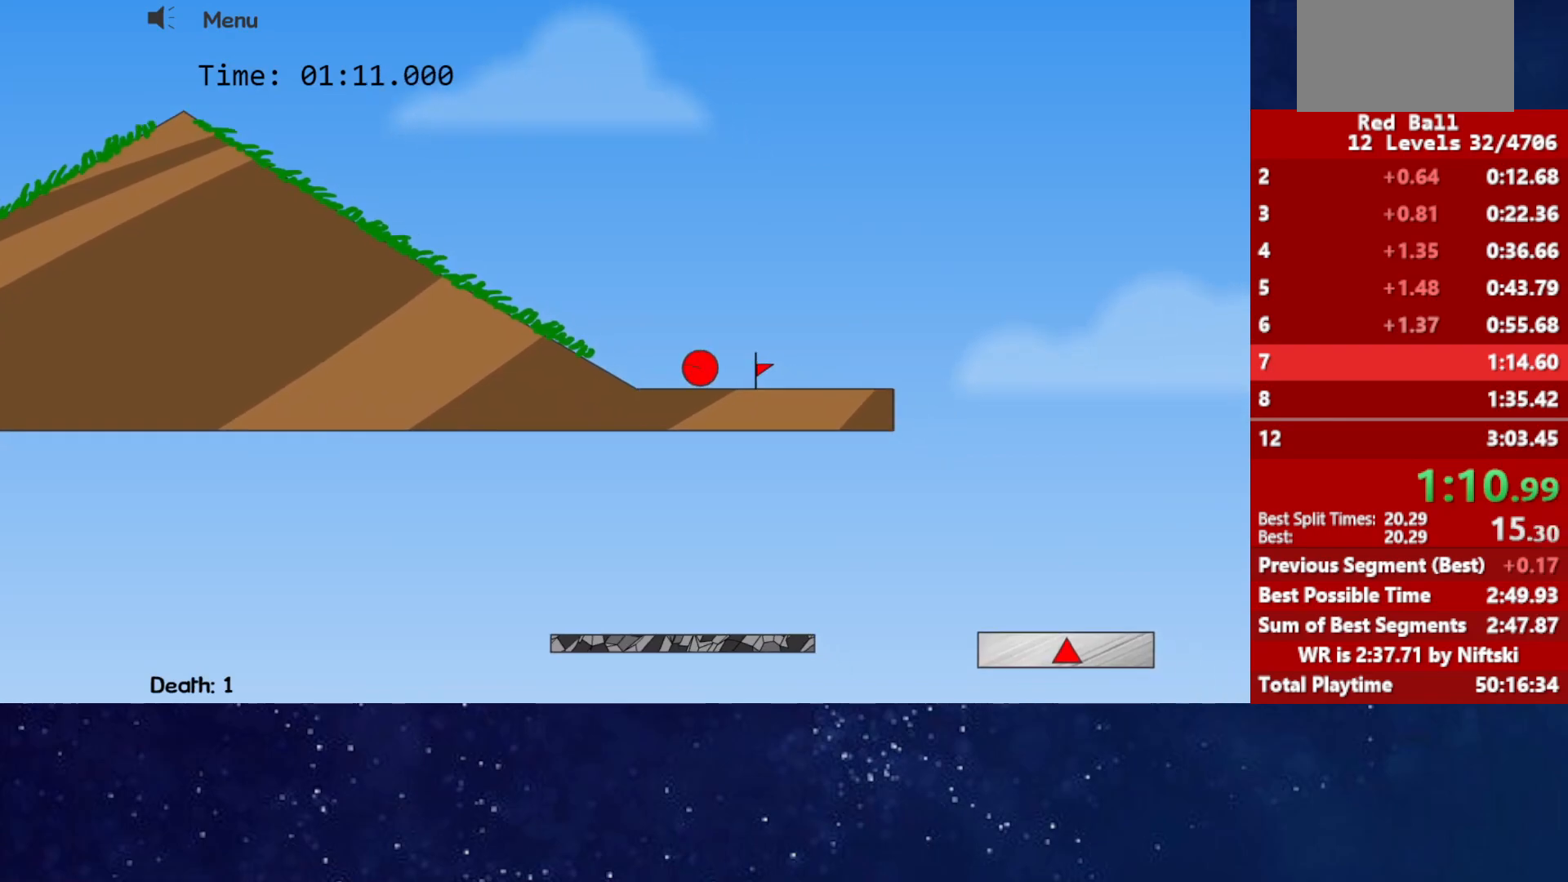
Gameplay with keyboard; each line is a JSON object with the keys held at the frame after it. "events" lists presses ("down") and releases ("up") of "down", "left", "p", "r", "right" and "up" between this image and that frame as [ms after this image, input, new state], when the widget could be followed in between. No other keys are recorded. Mouse input is not recorded.
{"keys": ["right"], "events": [[200, "up", "down"], [233, "up", "up"]]}
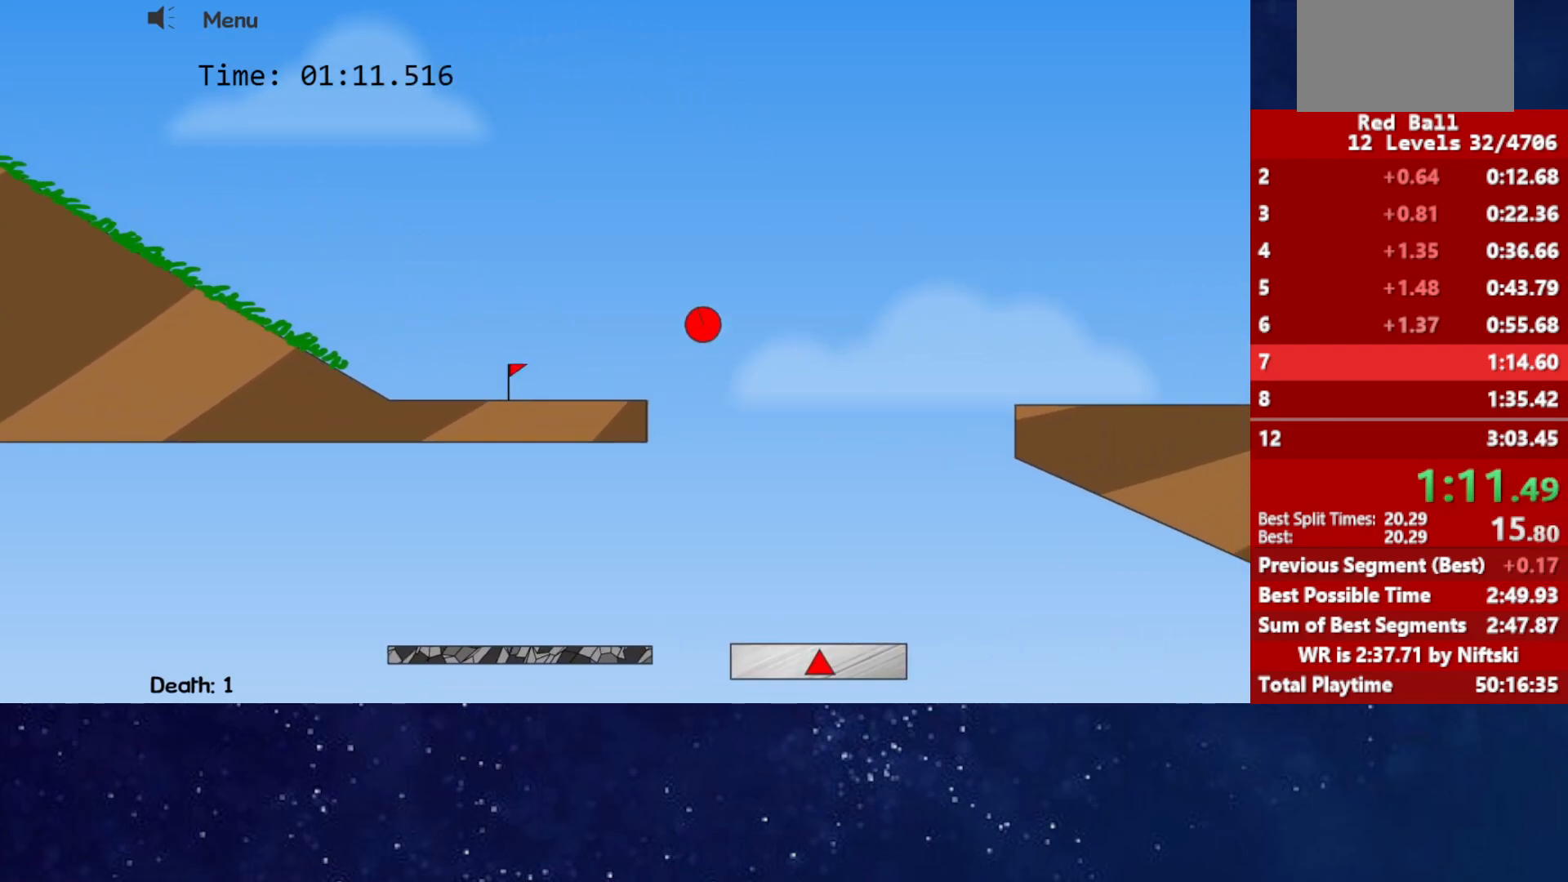
{"keys": ["right"], "events": []}
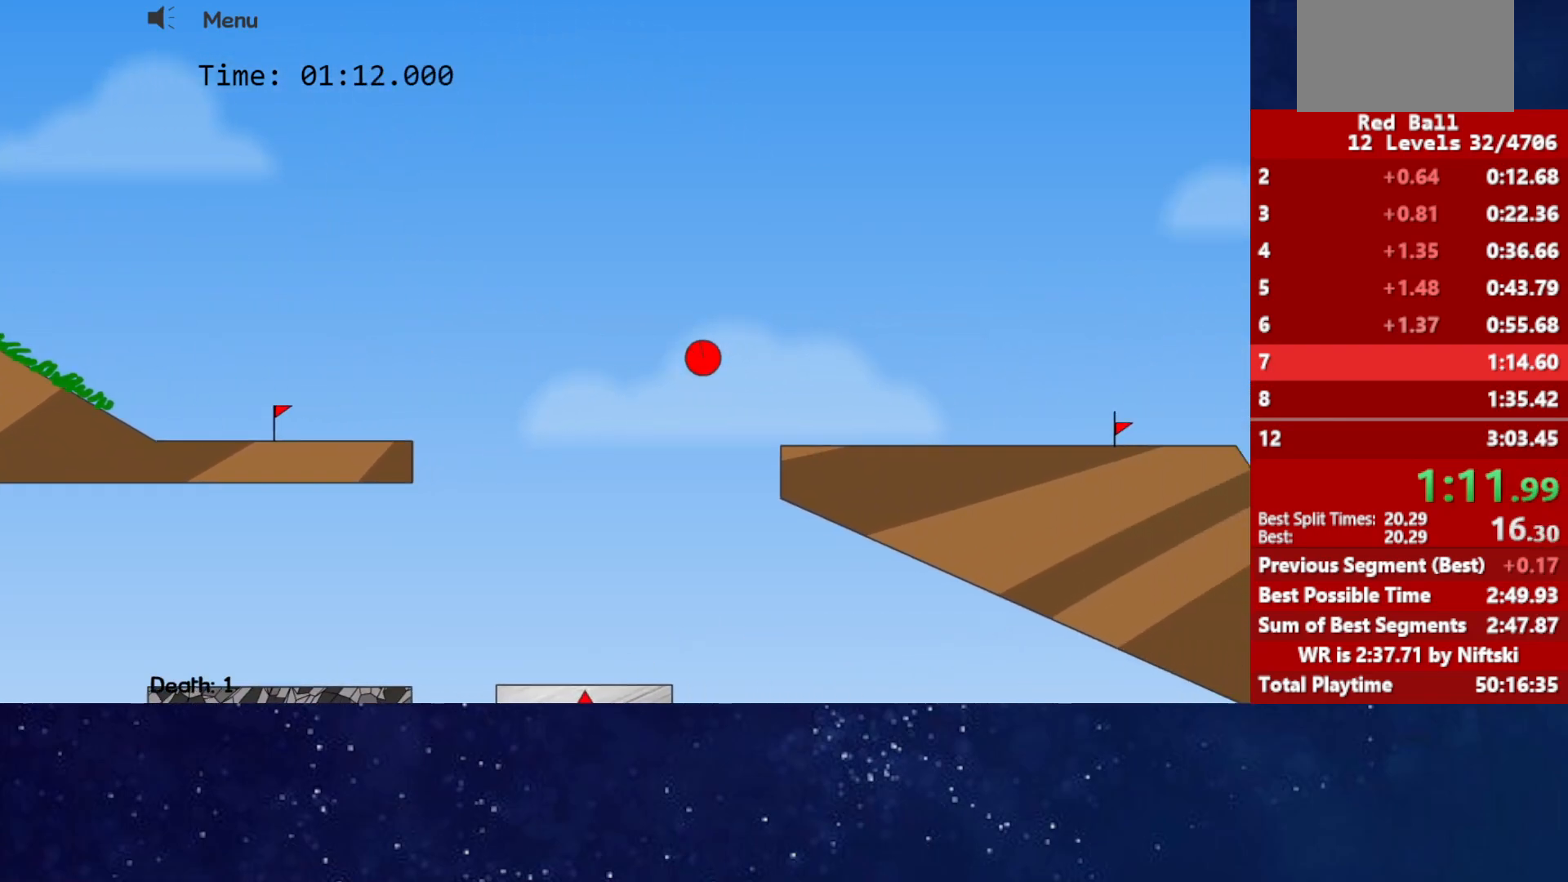
{"keys": ["right"], "events": []}
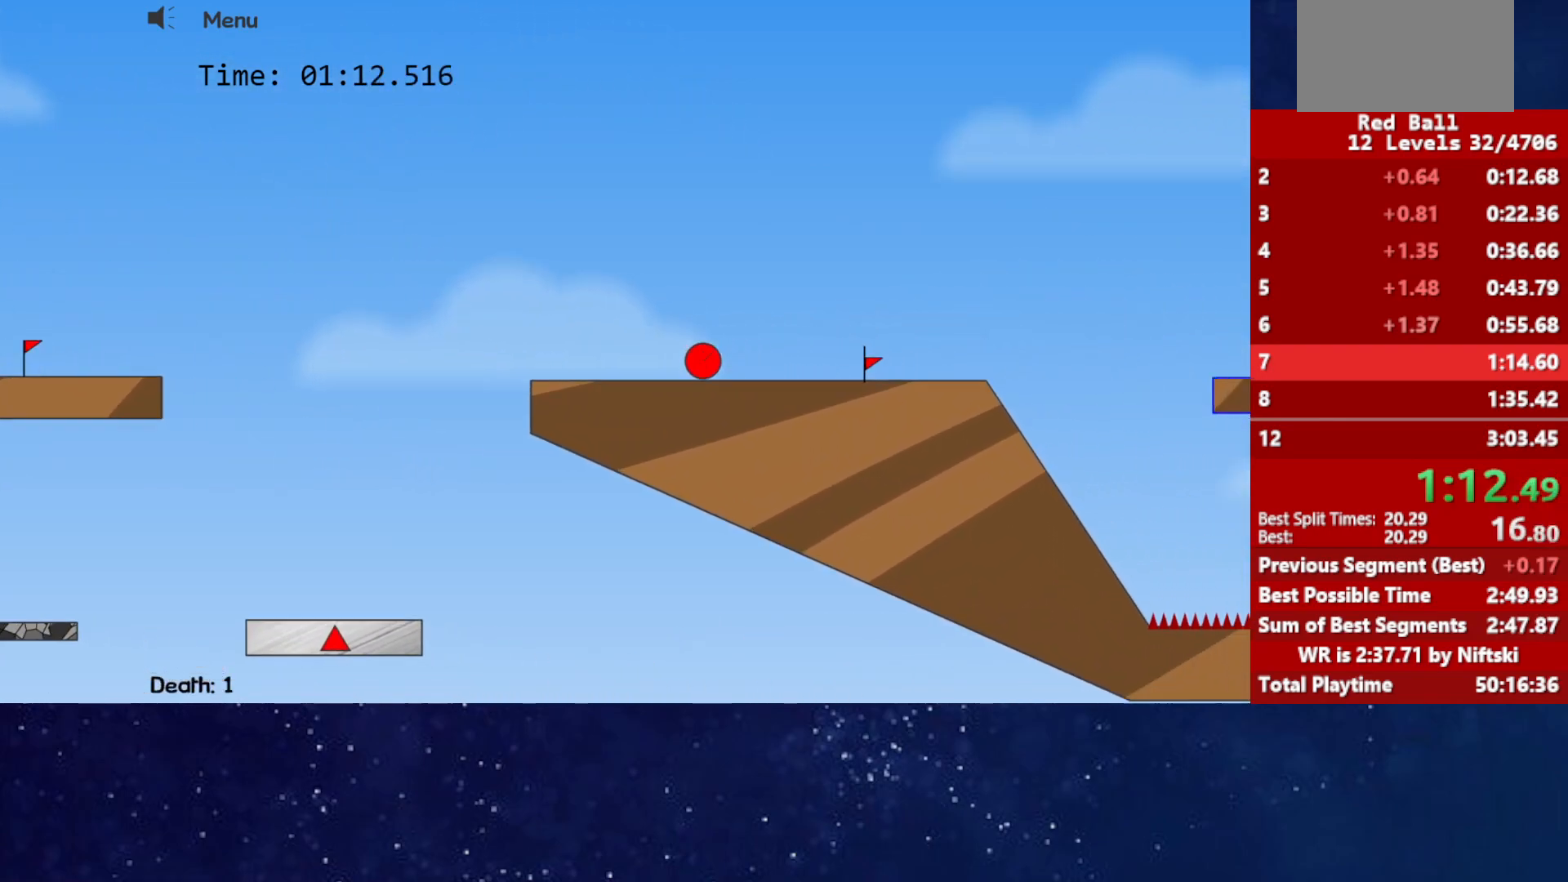
{"keys": ["right"], "events": [[100, "up", "down"], [150, "up", "up"]]}
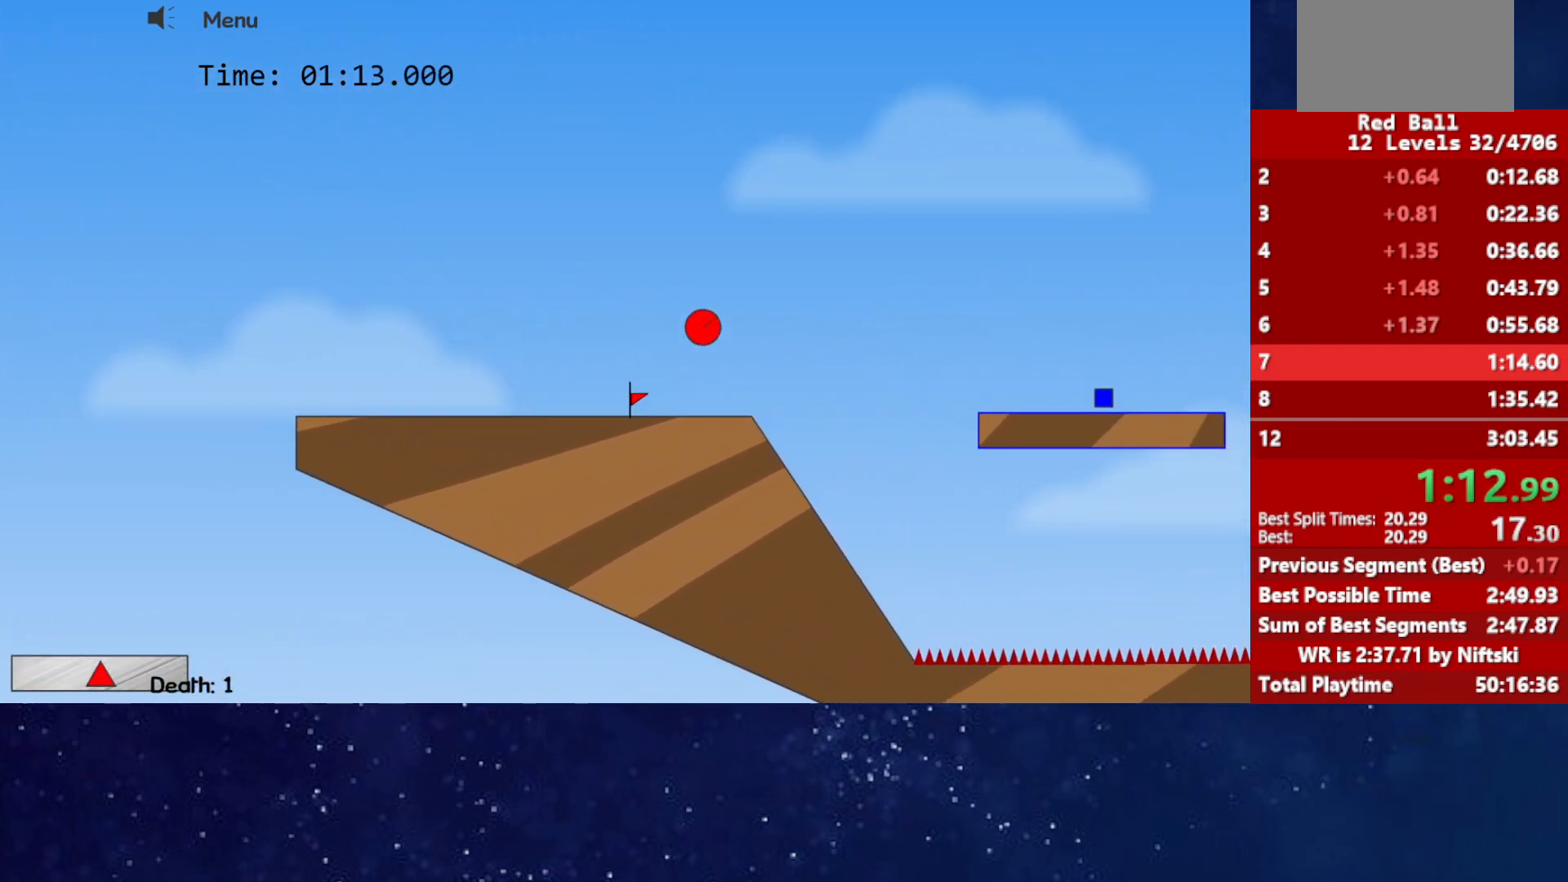
{"keys": ["right", "up"], "events": [[450, "up", "down"]]}
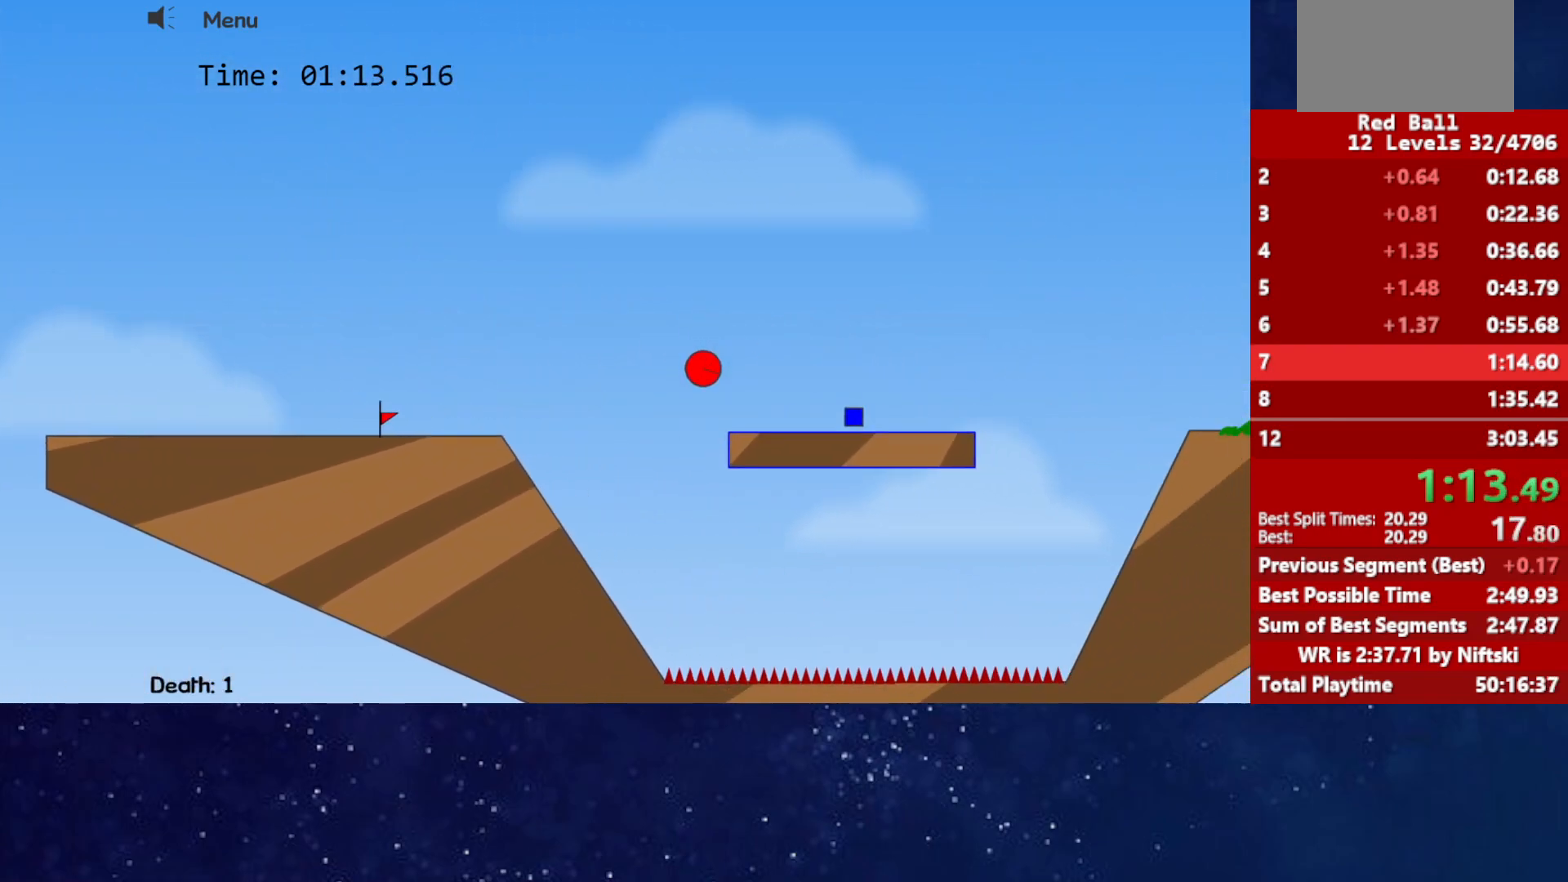
{"keys": ["right", "up"], "events": []}
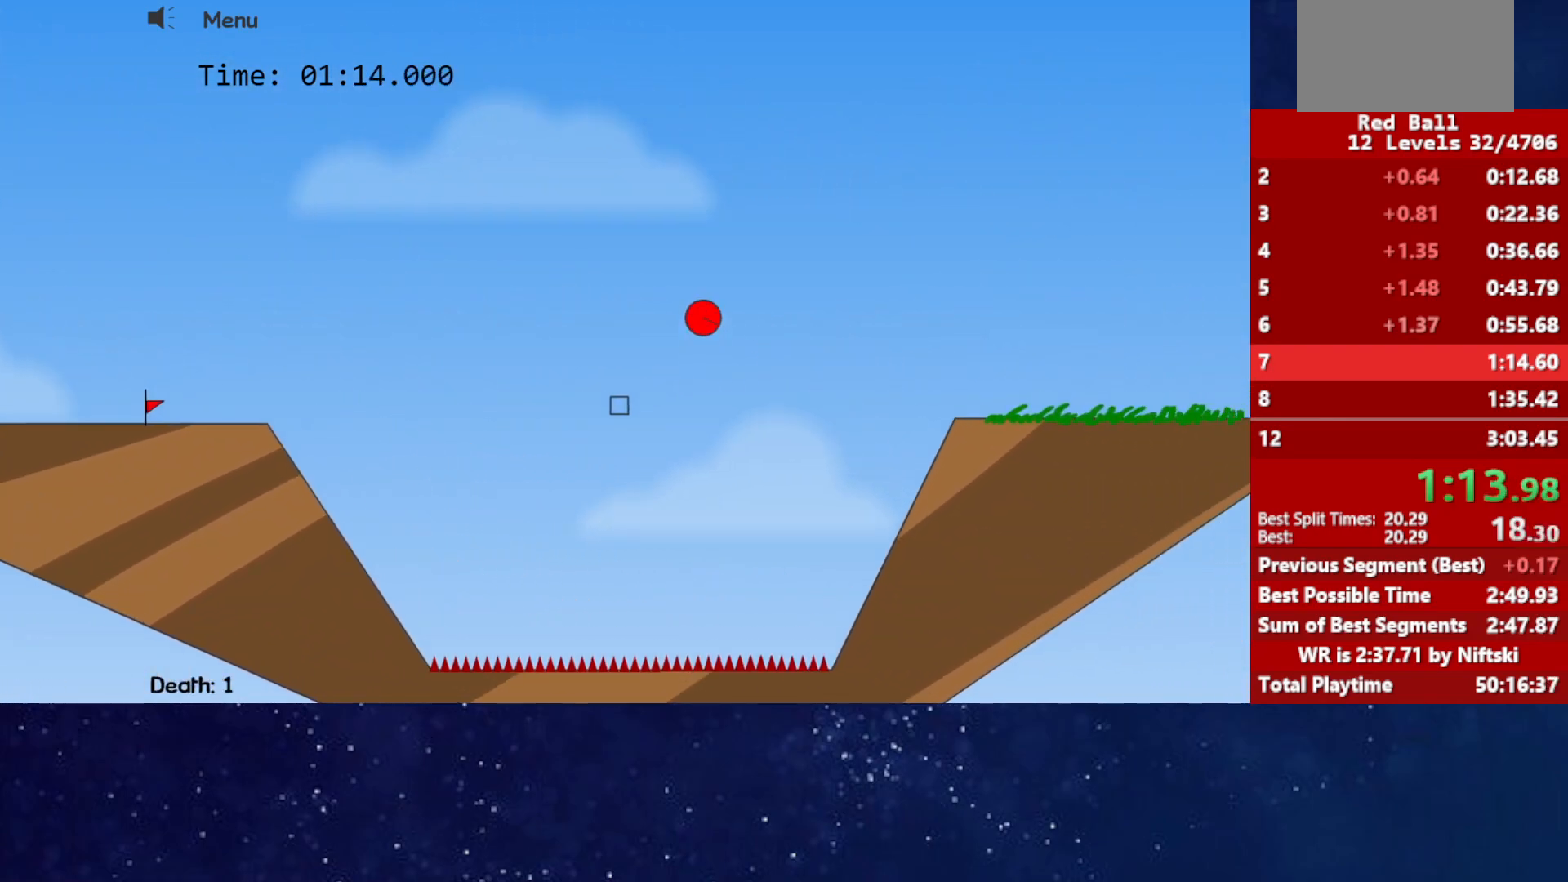
{"keys": ["right"], "events": [[67, "up", "up"]]}
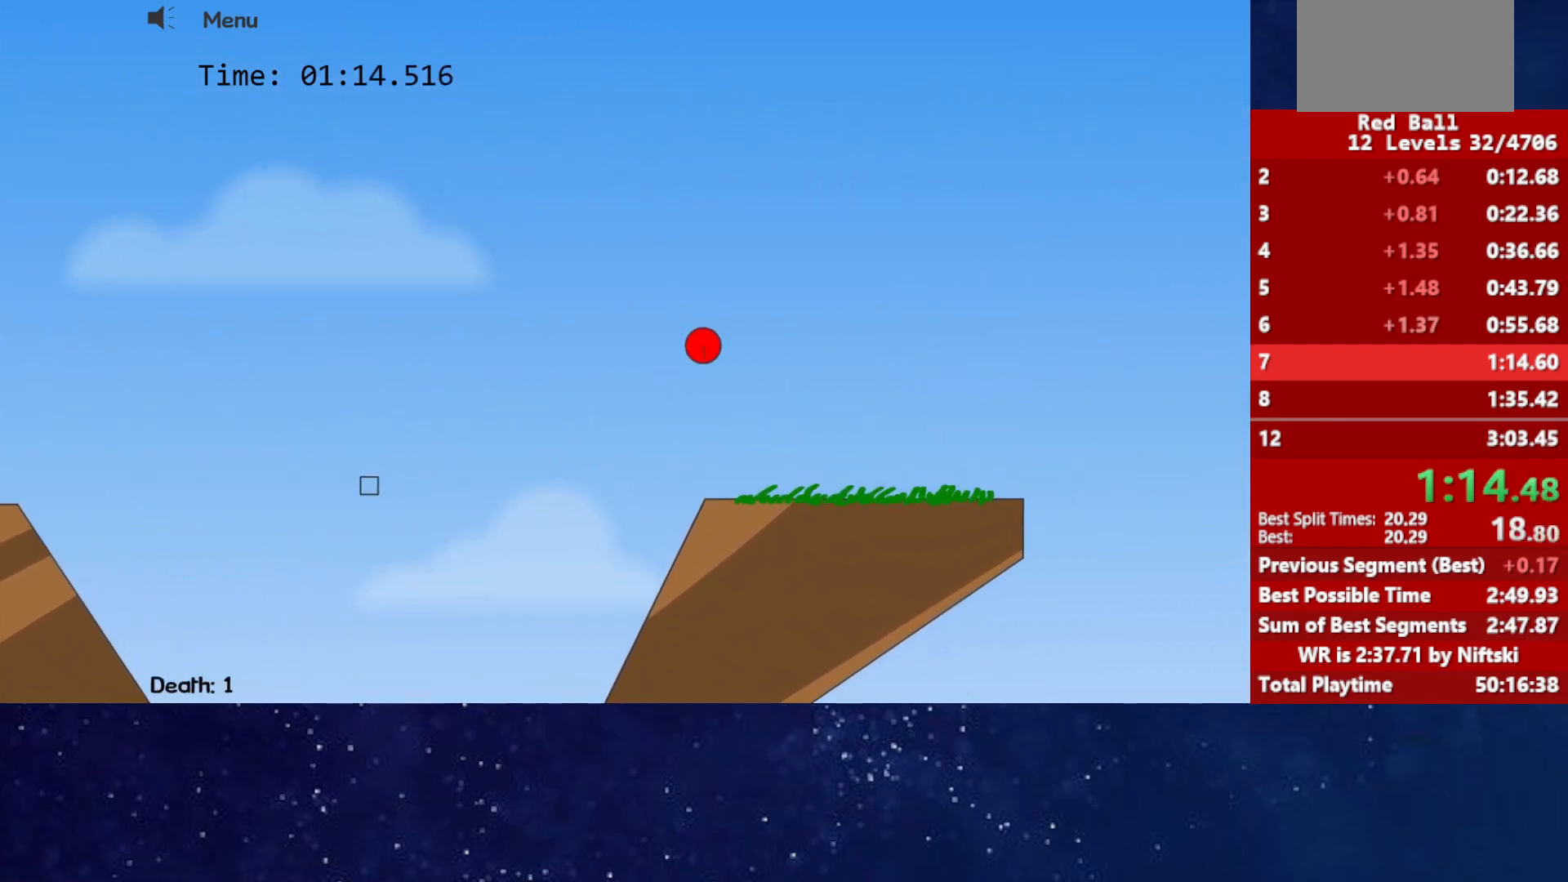
{"keys": ["right", "up"], "events": [[267, "up", "down"]]}
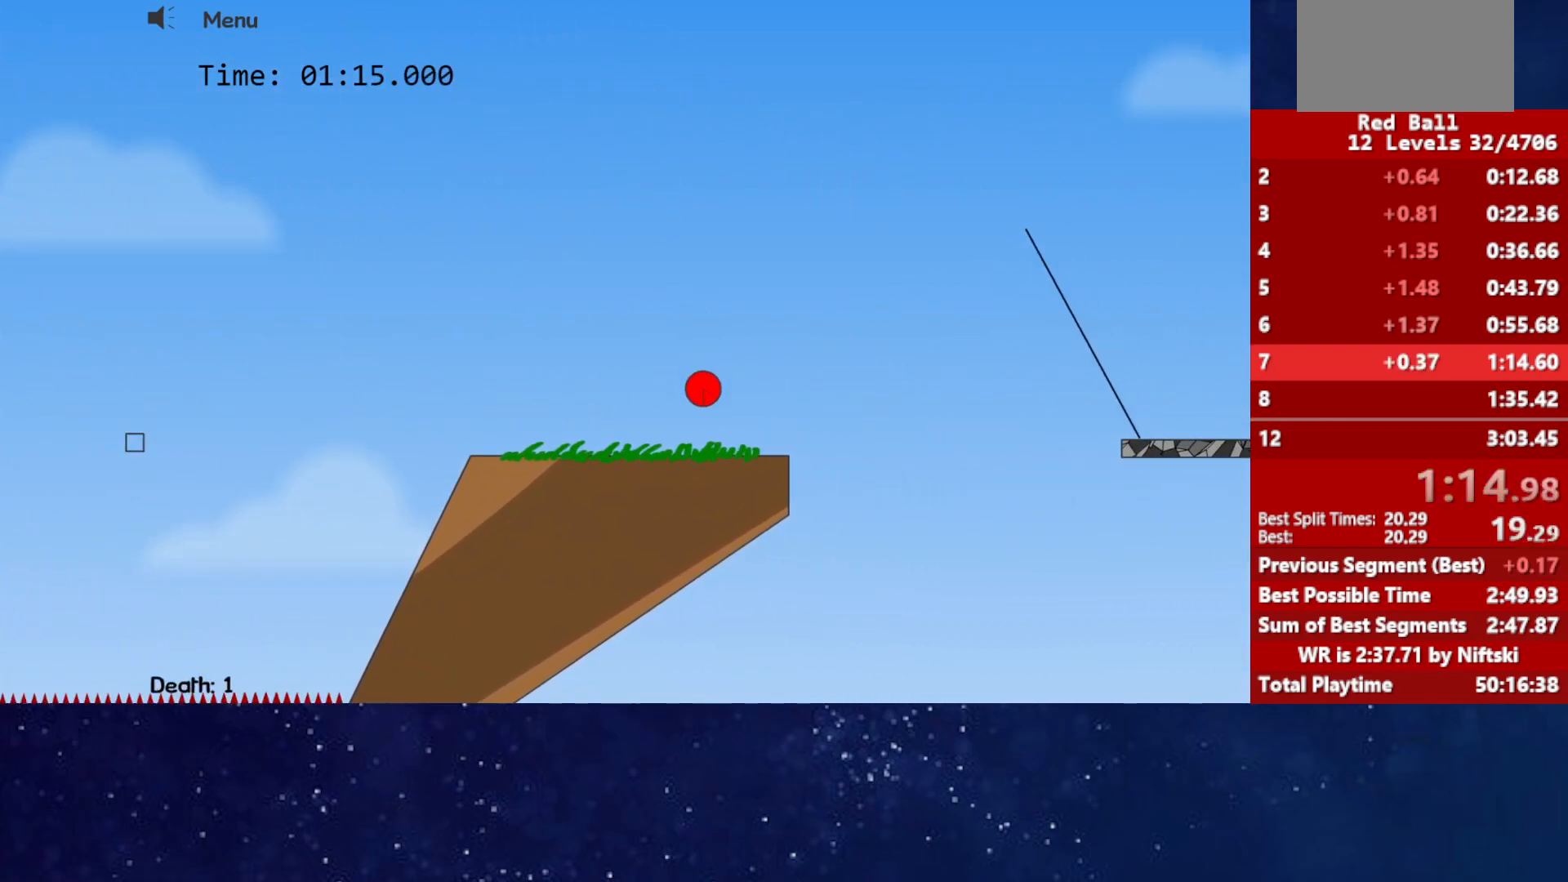
{"keys": ["right", "up"], "events": []}
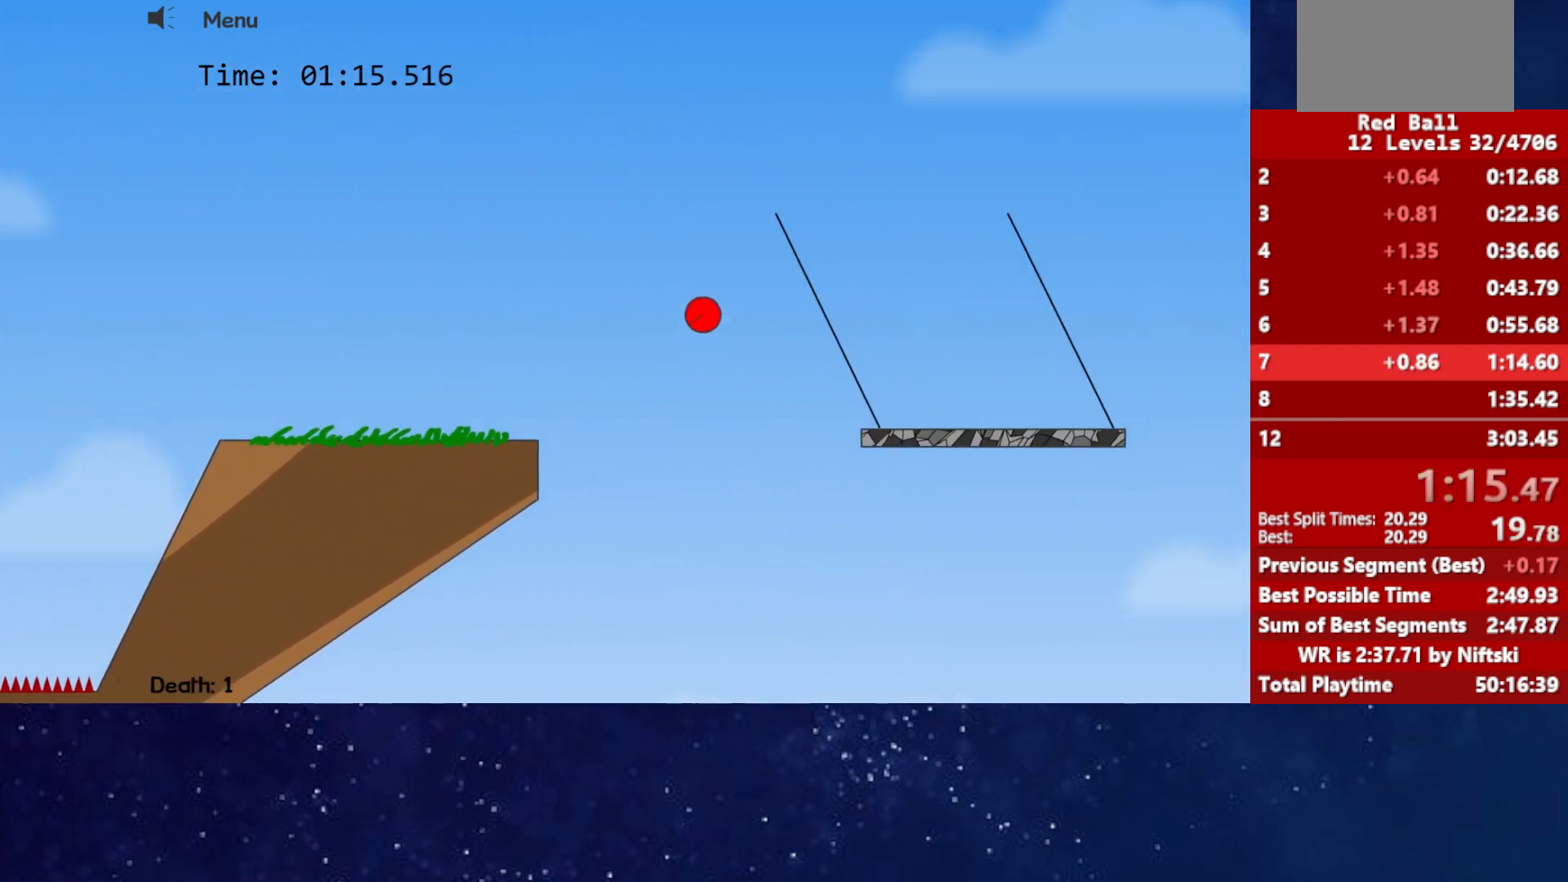
{"keys": ["right", "up"], "events": []}
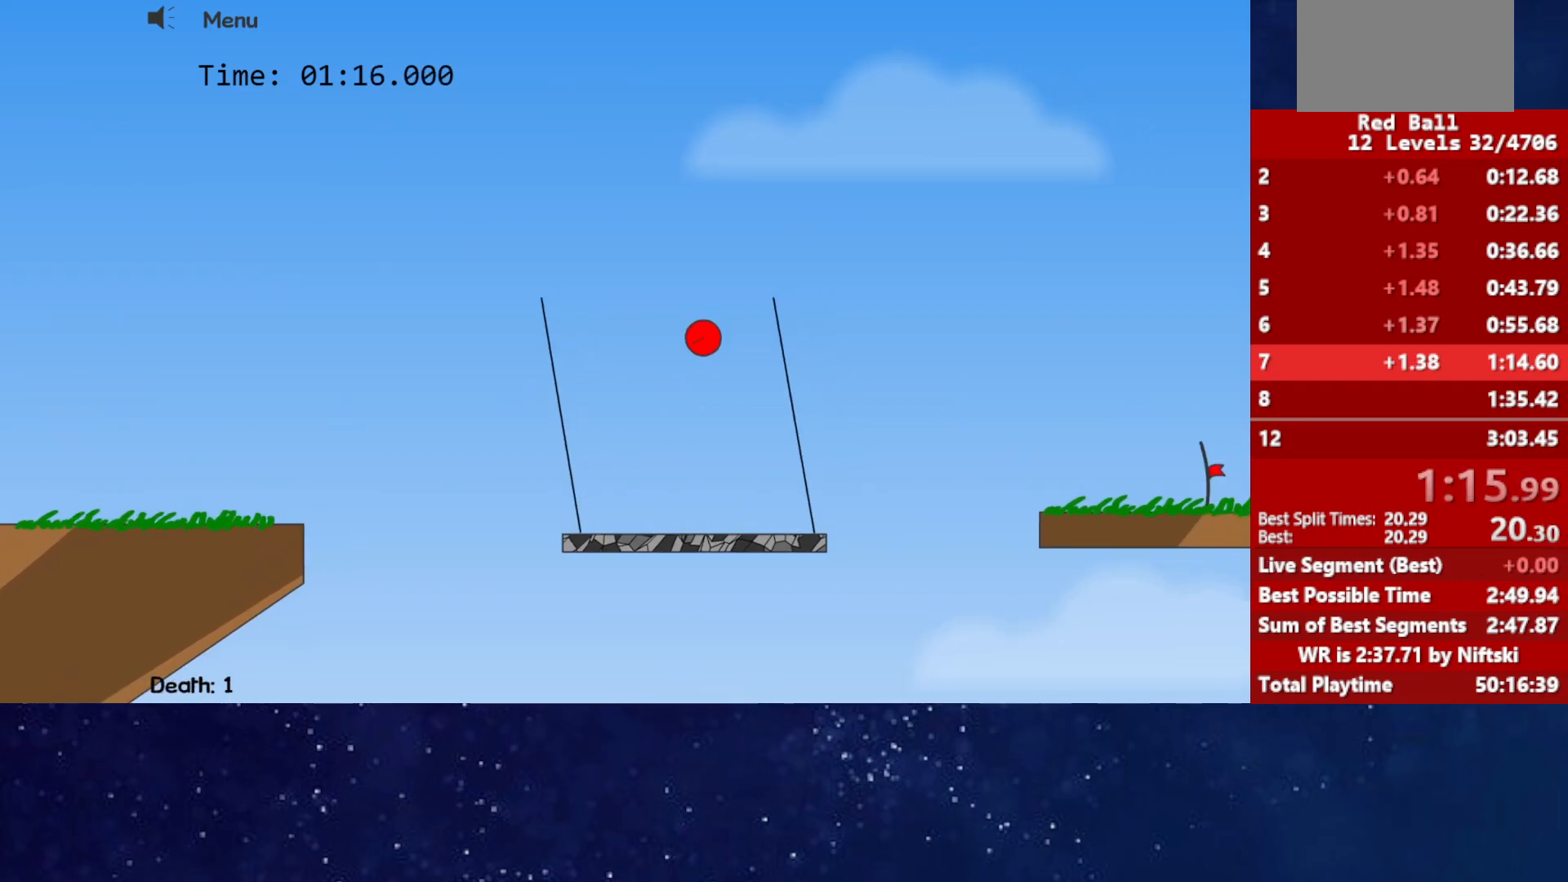
{"keys": ["right", "up"], "events": []}
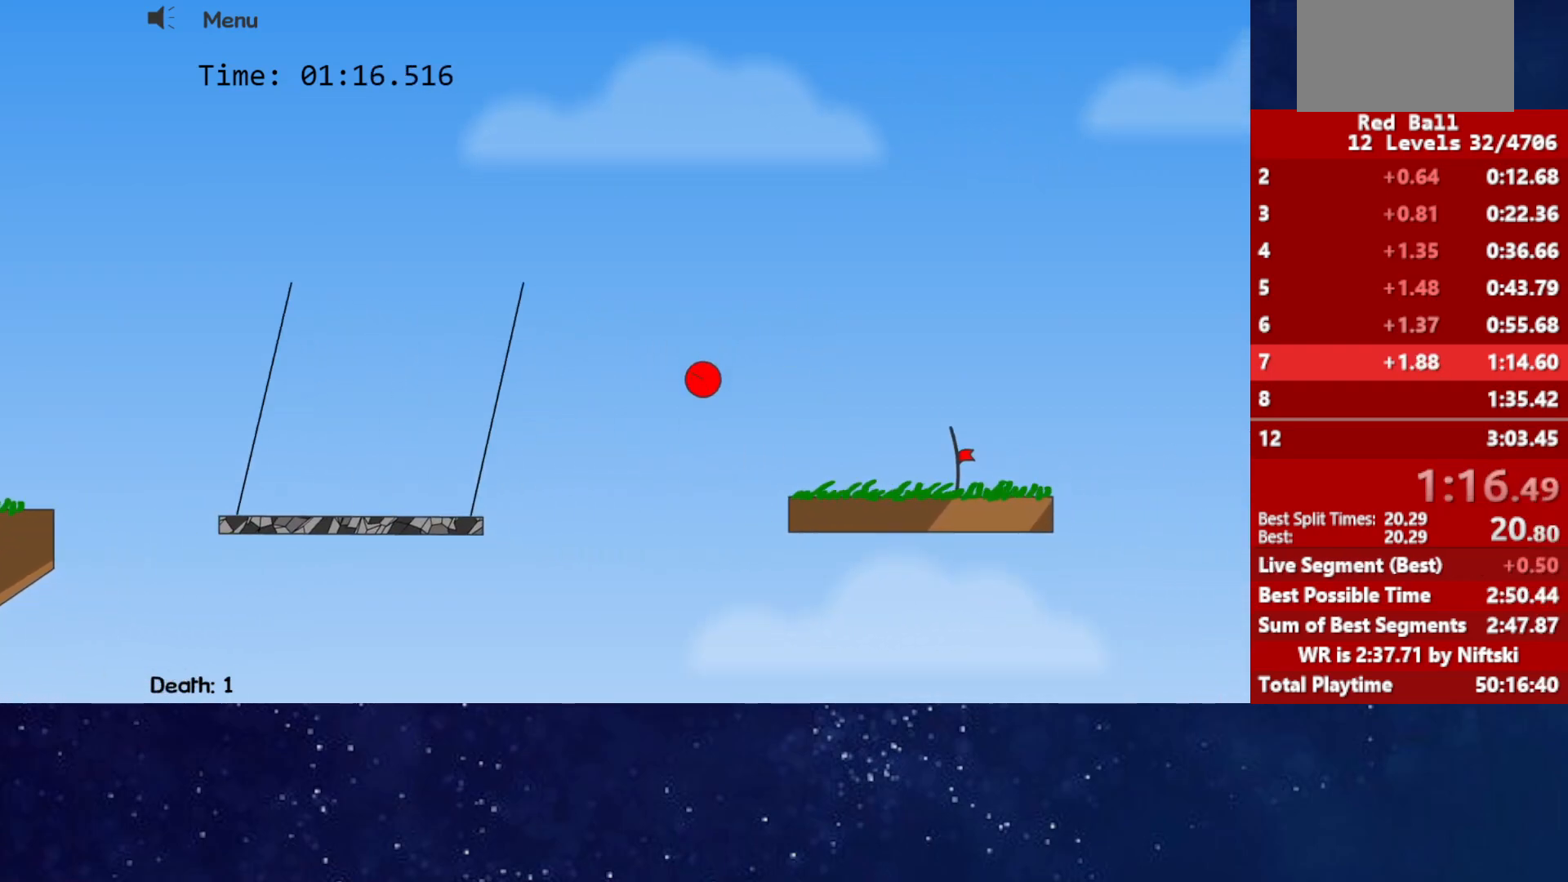
{"keys": ["right"], "events": [[100, "up", "up"]]}
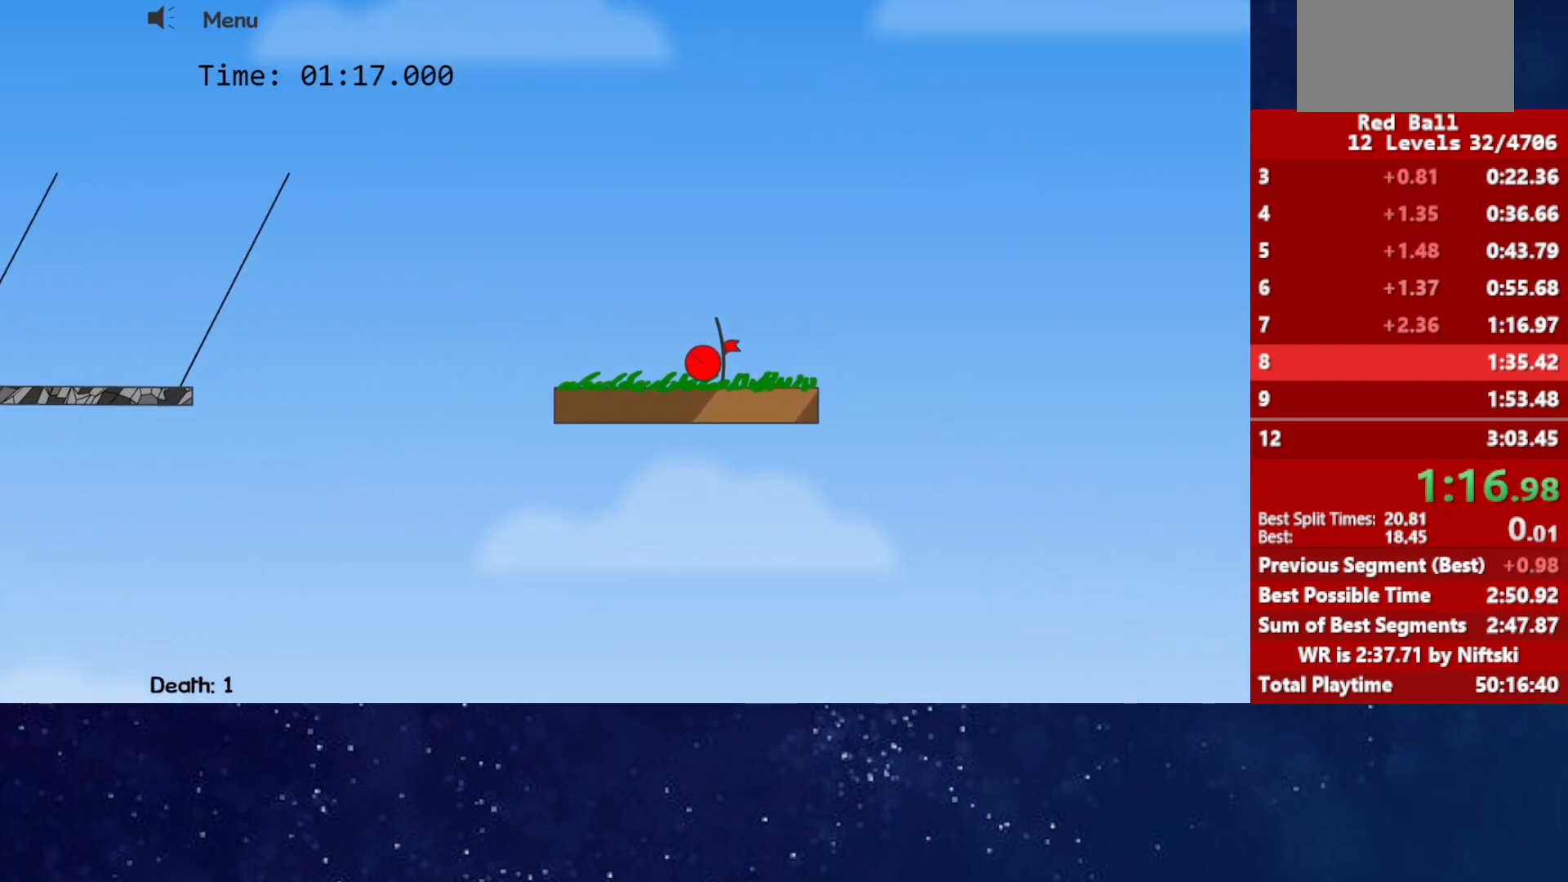
{"keys": [], "events": [[333, "p", "down"], [383, "p", "up"], [433, "p", "down"], [467, "right", "up"], [483, "p", "up"]]}
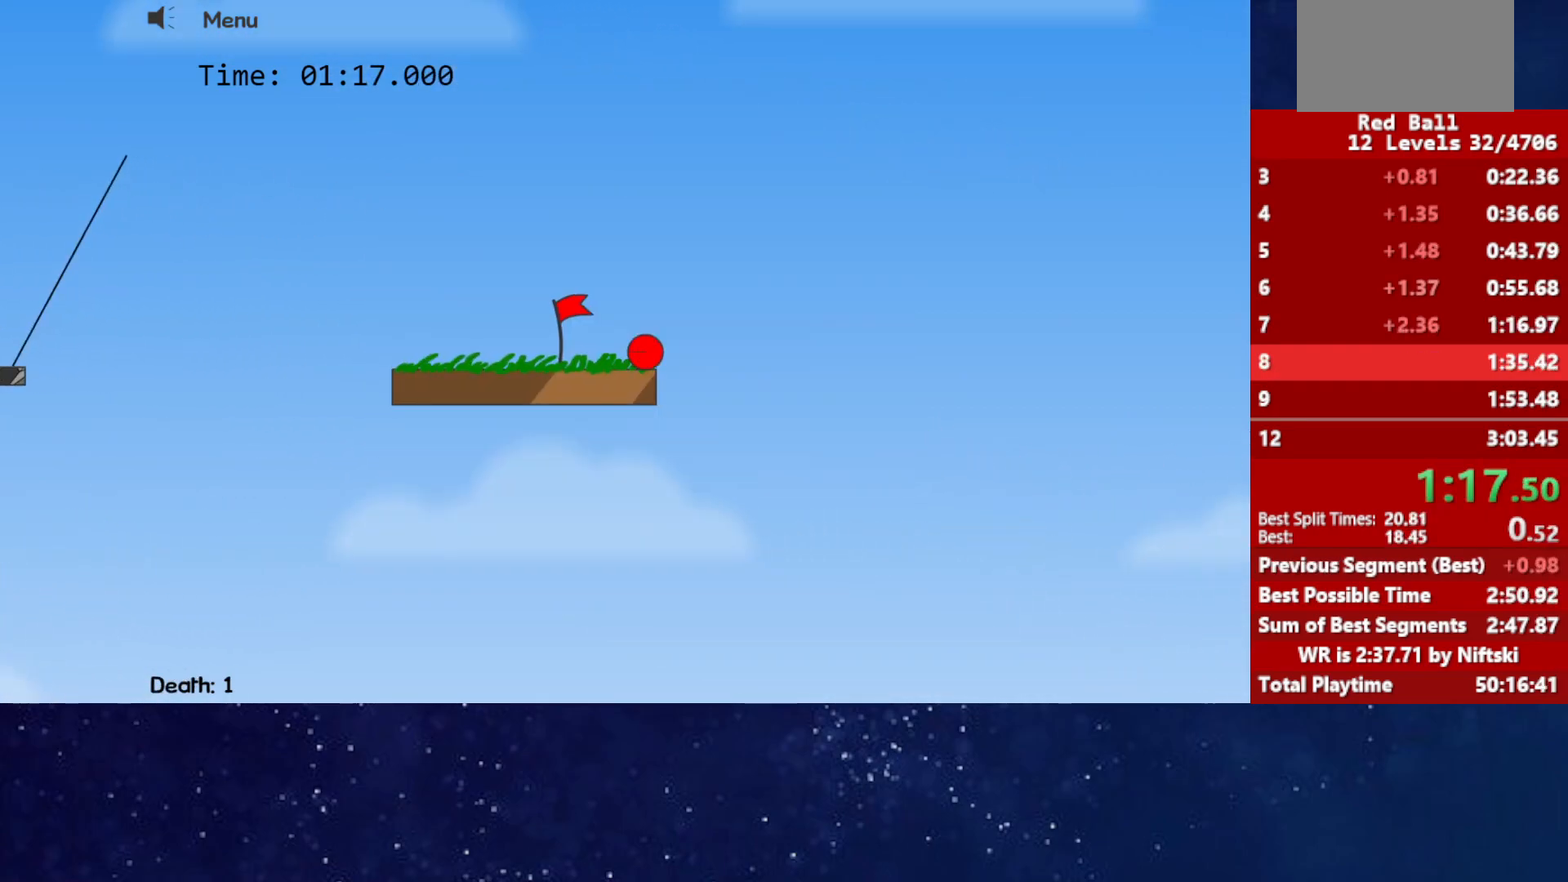
{"keys": ["right"], "events": [[50, "right", "down"]]}
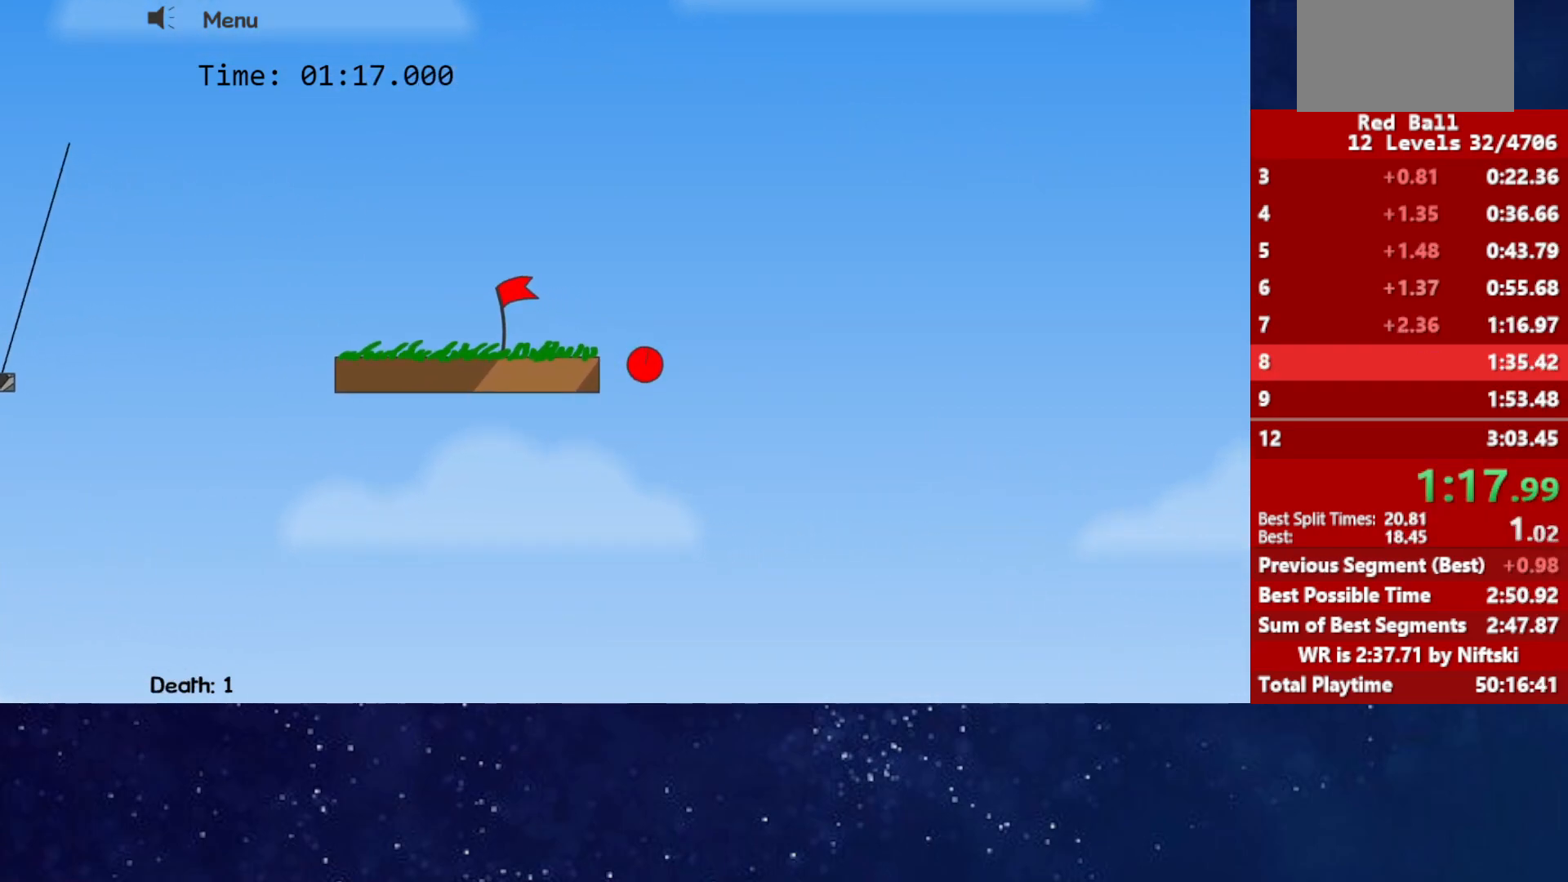
{"keys": ["right"], "events": []}
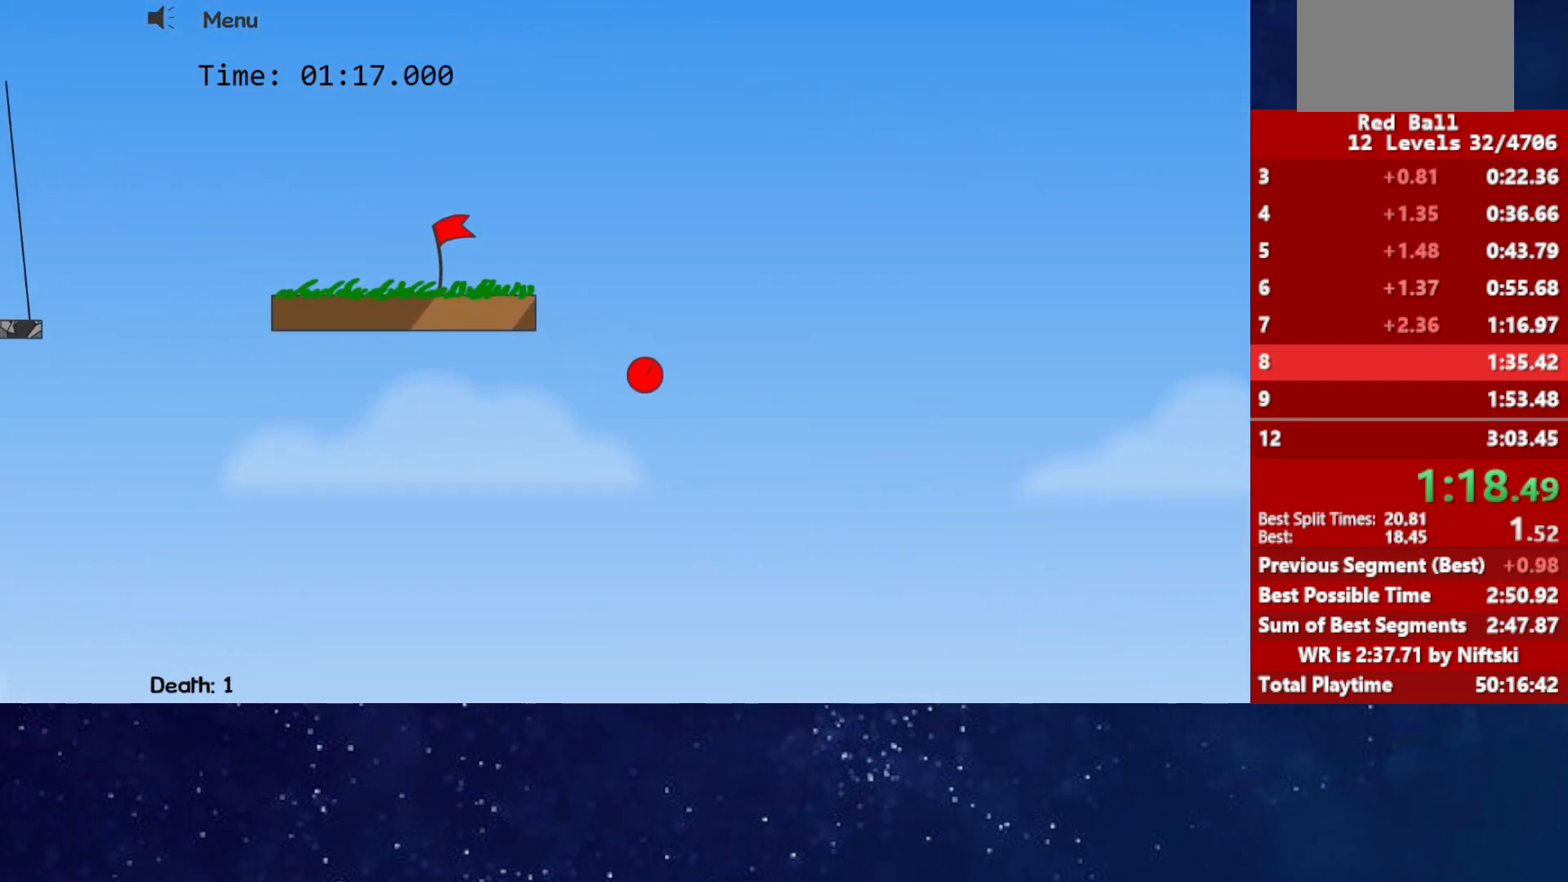
{"keys": ["right"], "events": []}
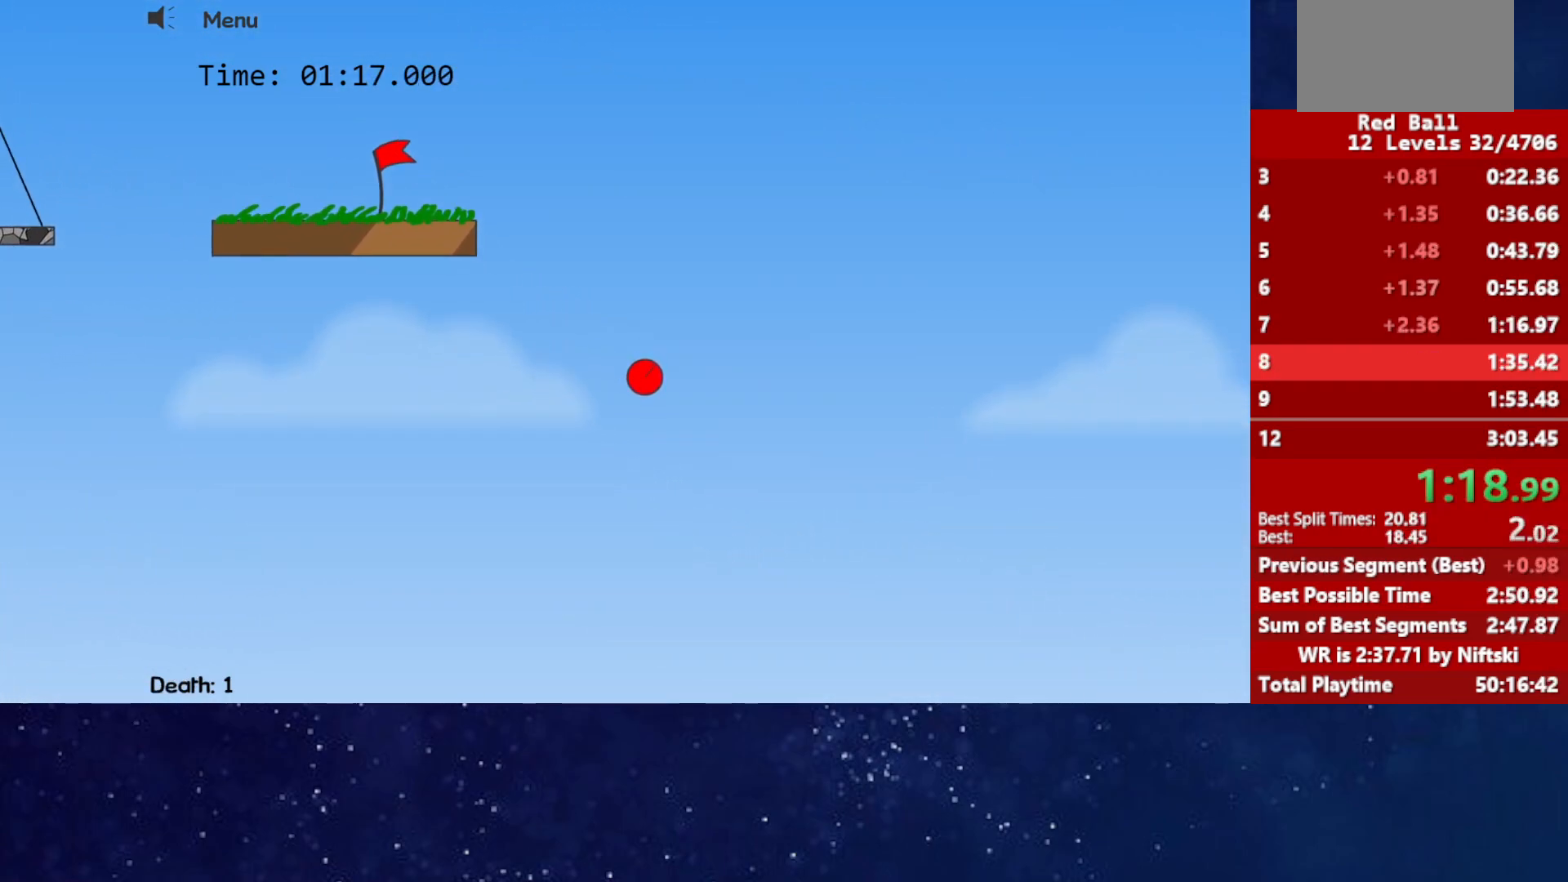
{"keys": ["right"], "events": []}
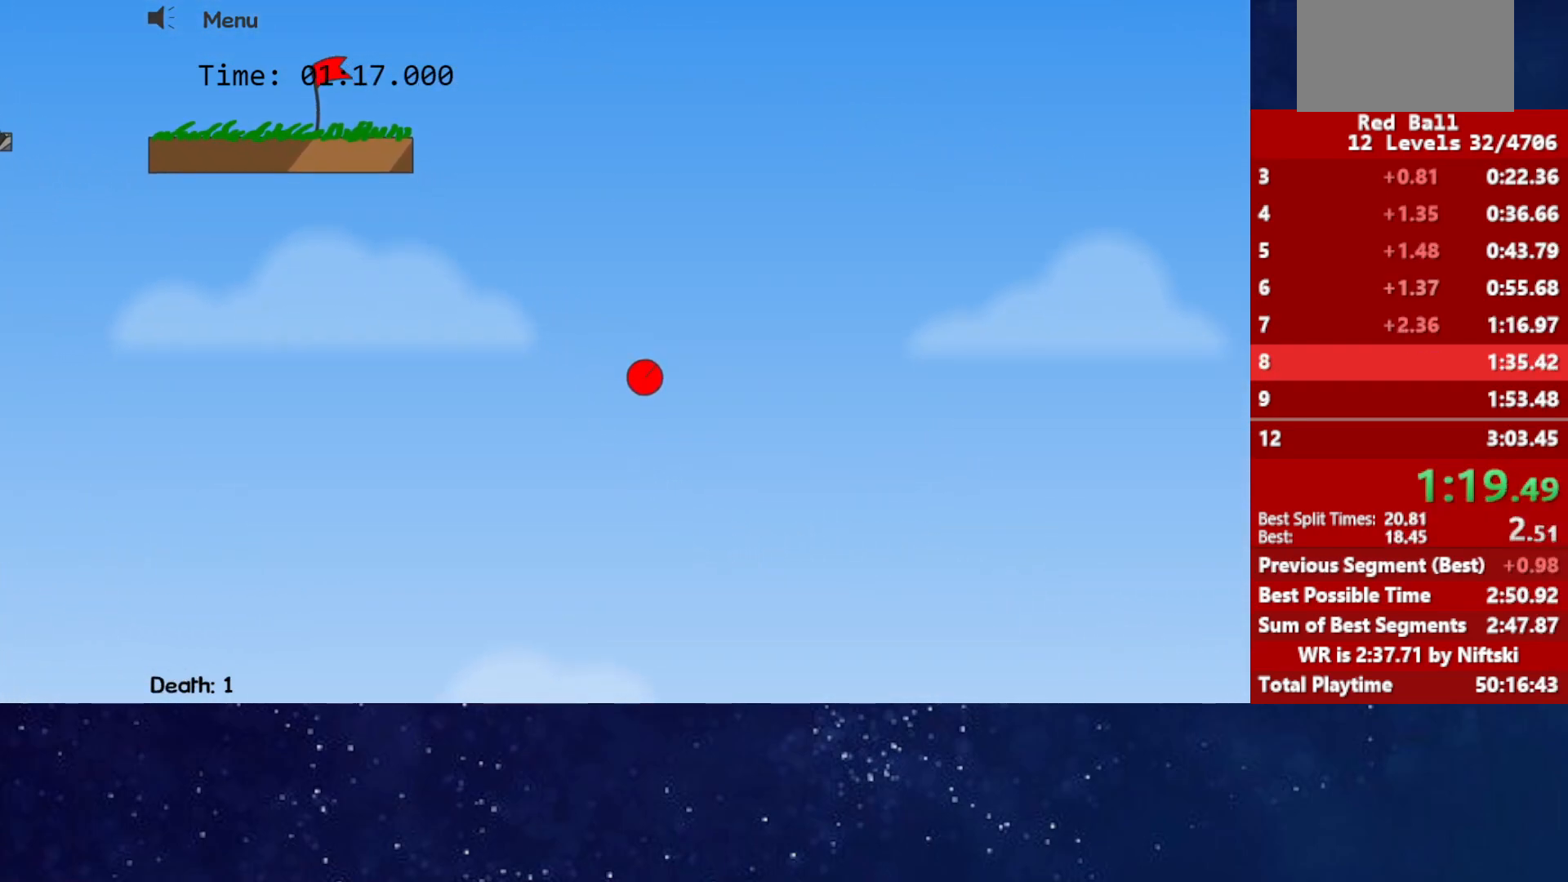
{"keys": ["right"], "events": []}
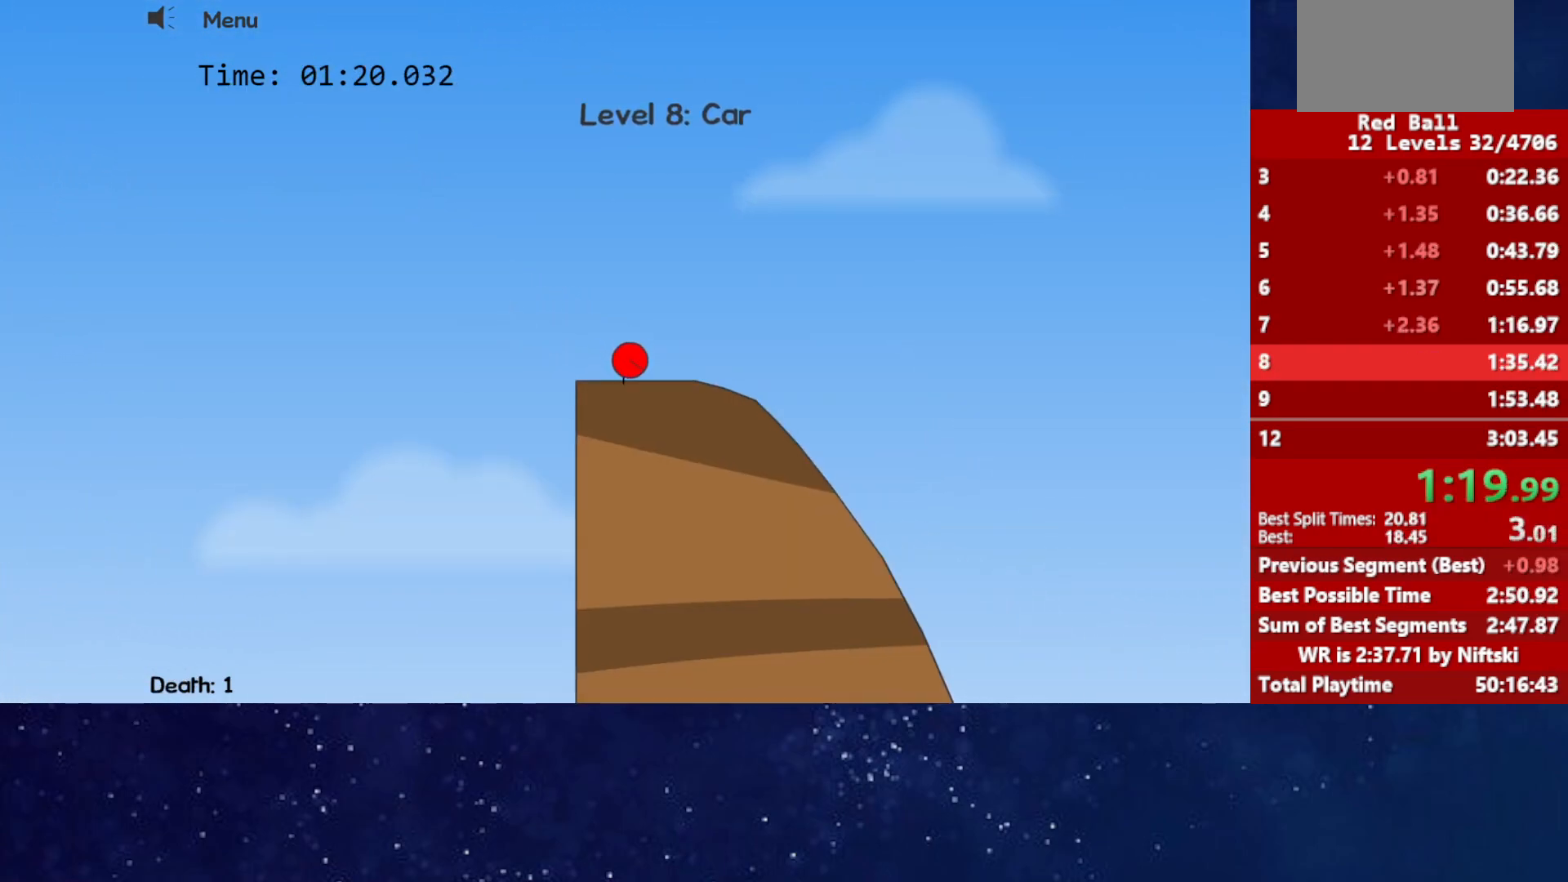
{"keys": ["right"], "events": []}
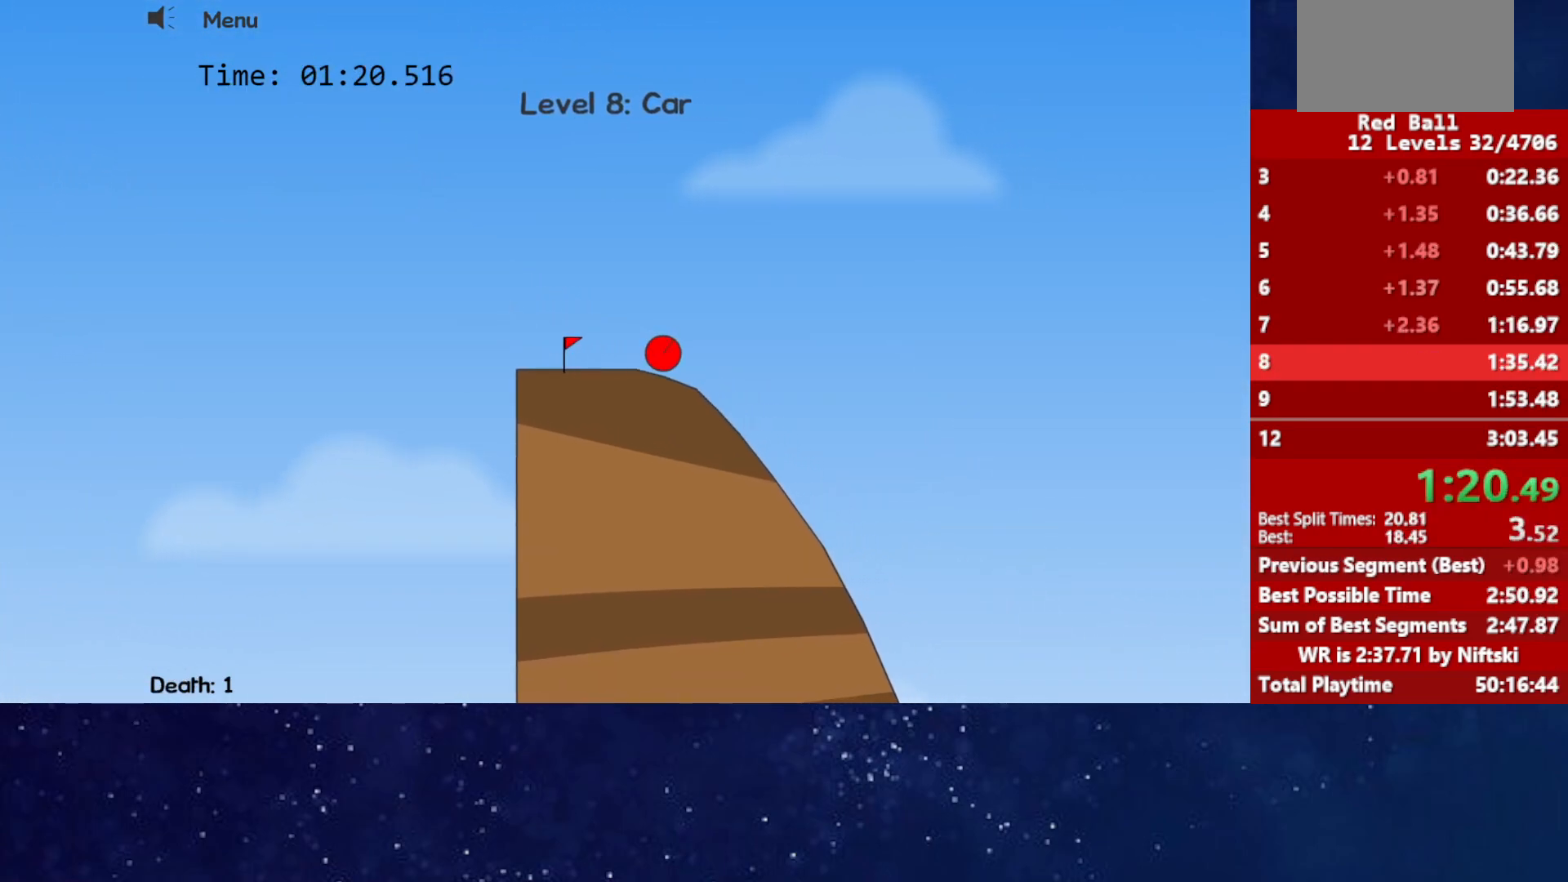
{"keys": ["right"], "events": [[267, "left", "down"], [267, "right", "up"], [383, "left", "up"], [383, "right", "down"]]}
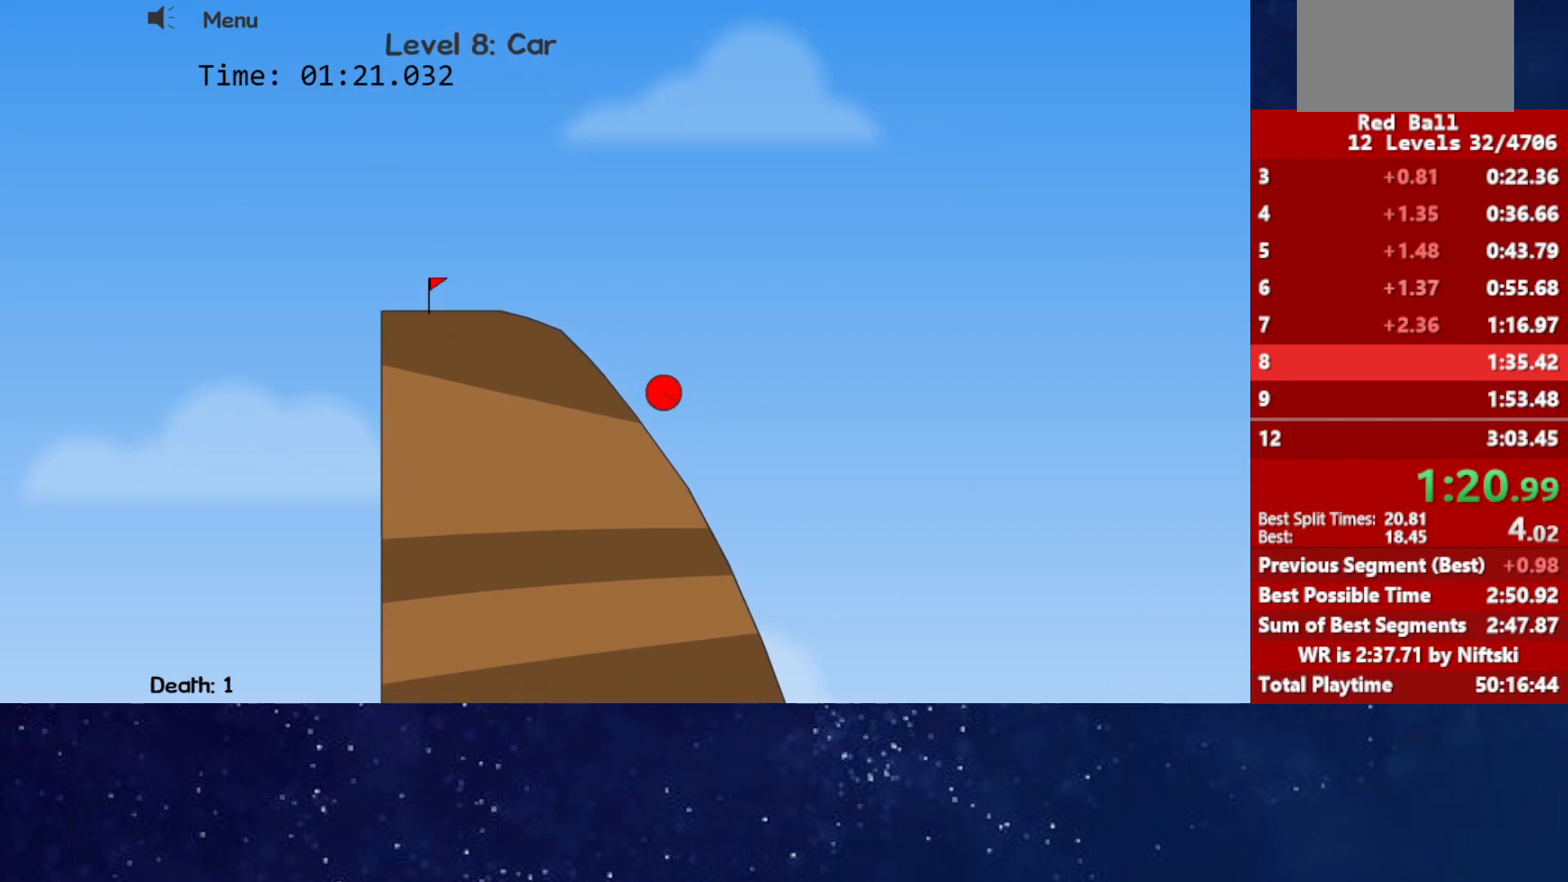
{"keys": ["right"], "events": []}
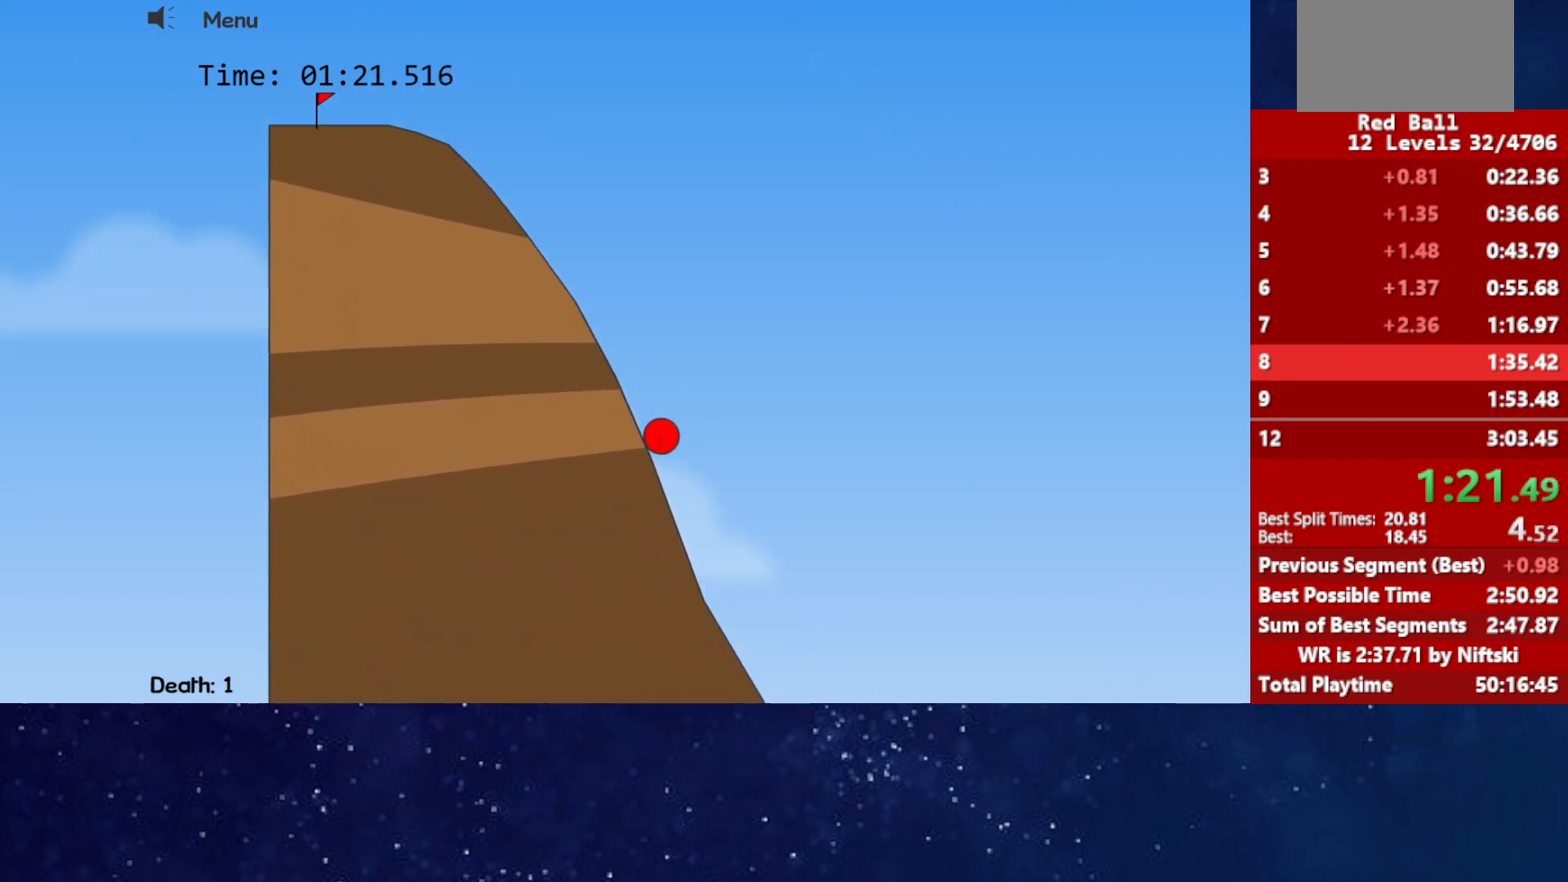
{"keys": ["right"], "events": []}
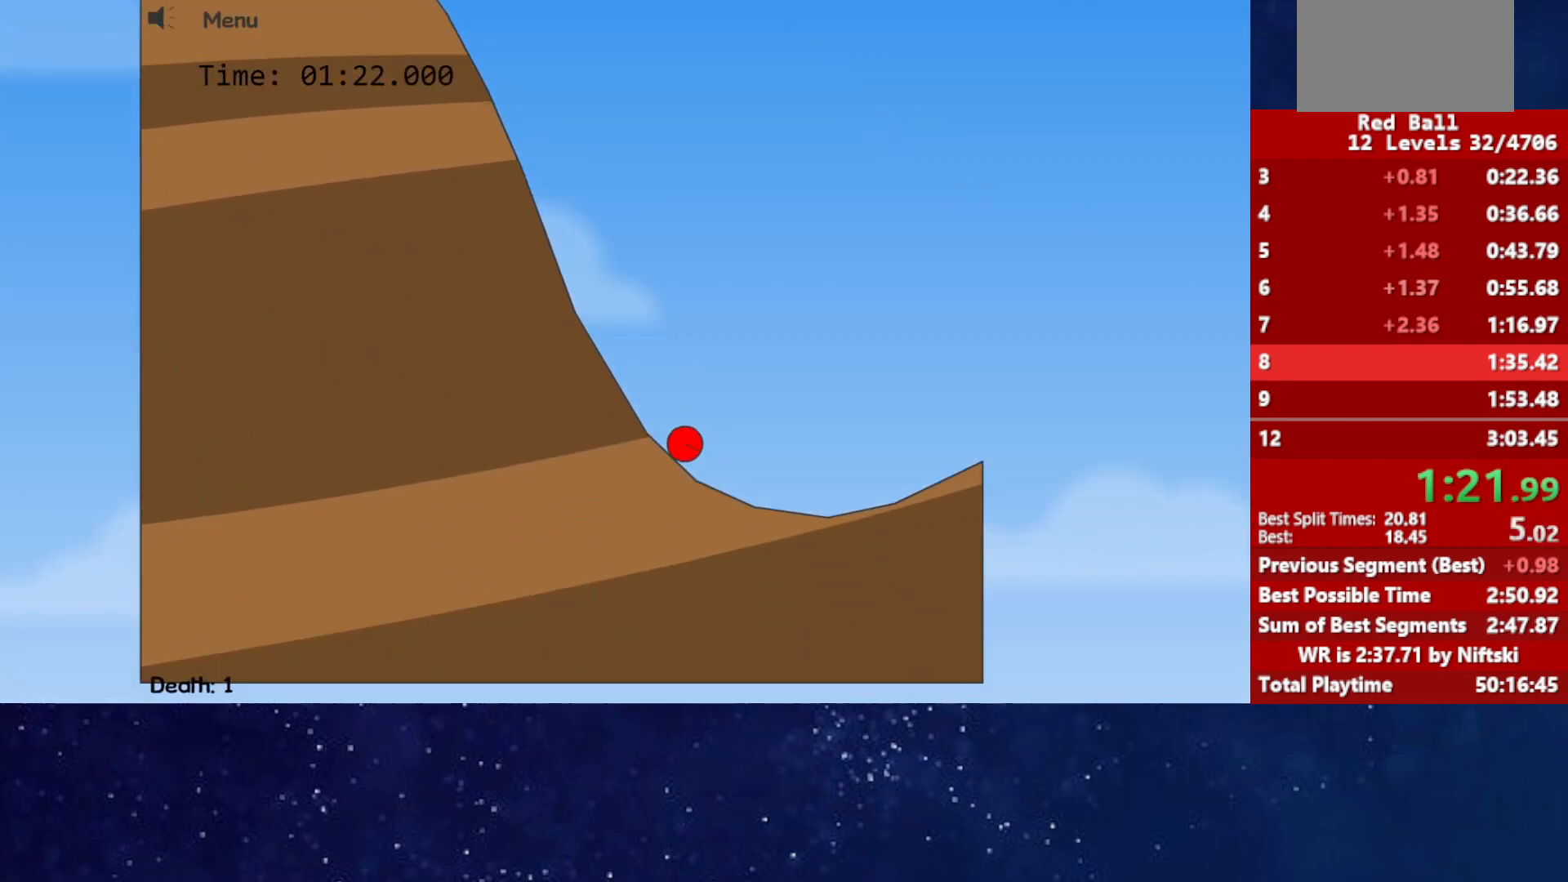
{"keys": ["right", "up"], "events": [[200, "up", "down"]]}
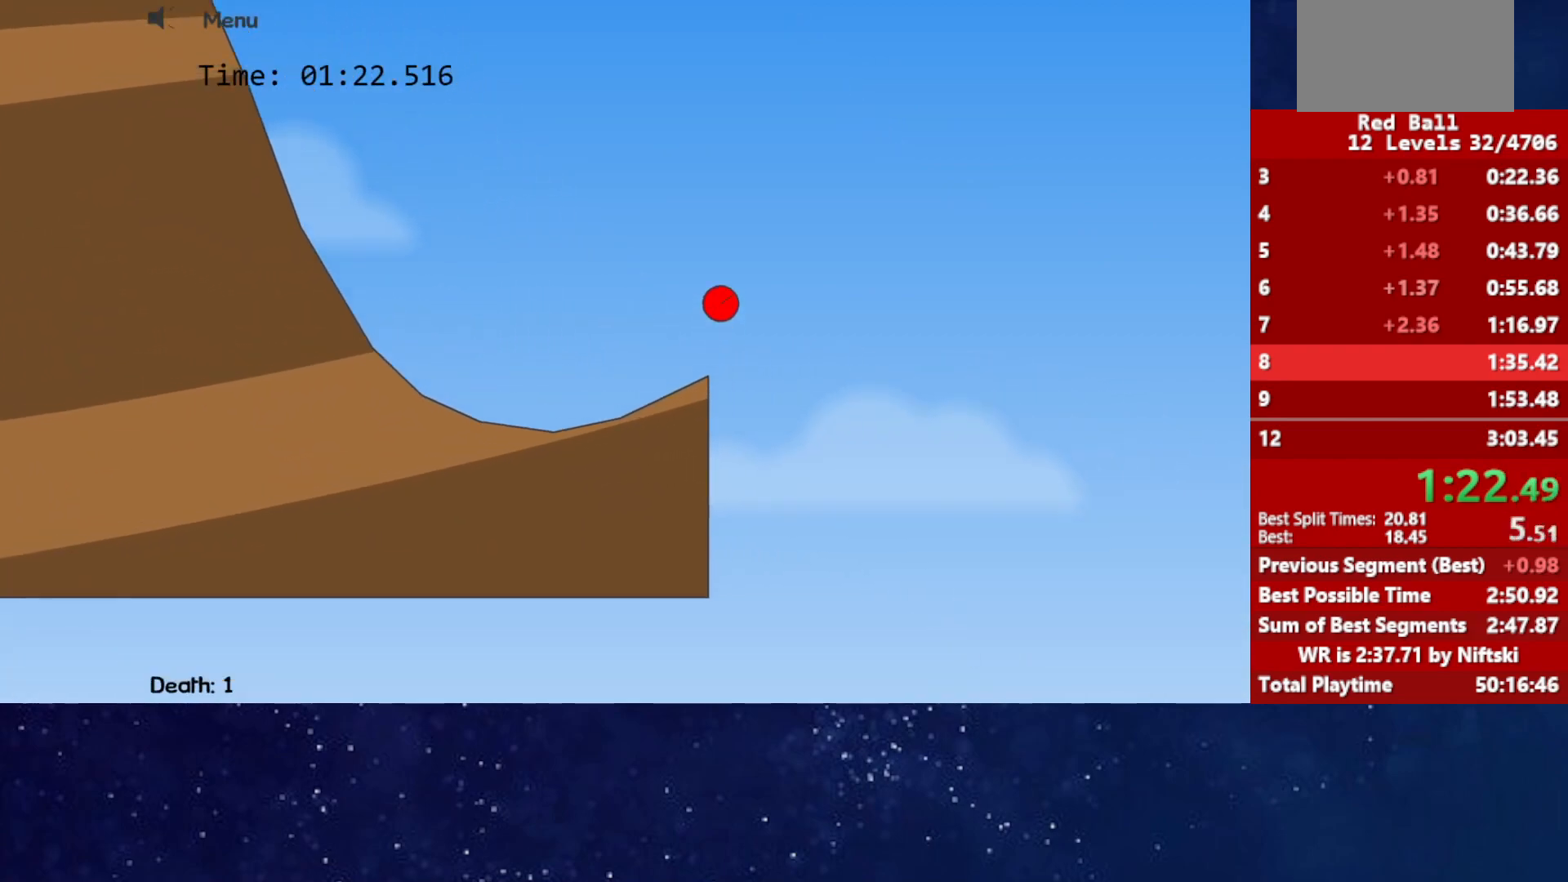
{"keys": ["right"], "events": [[500, "up", "up"]]}
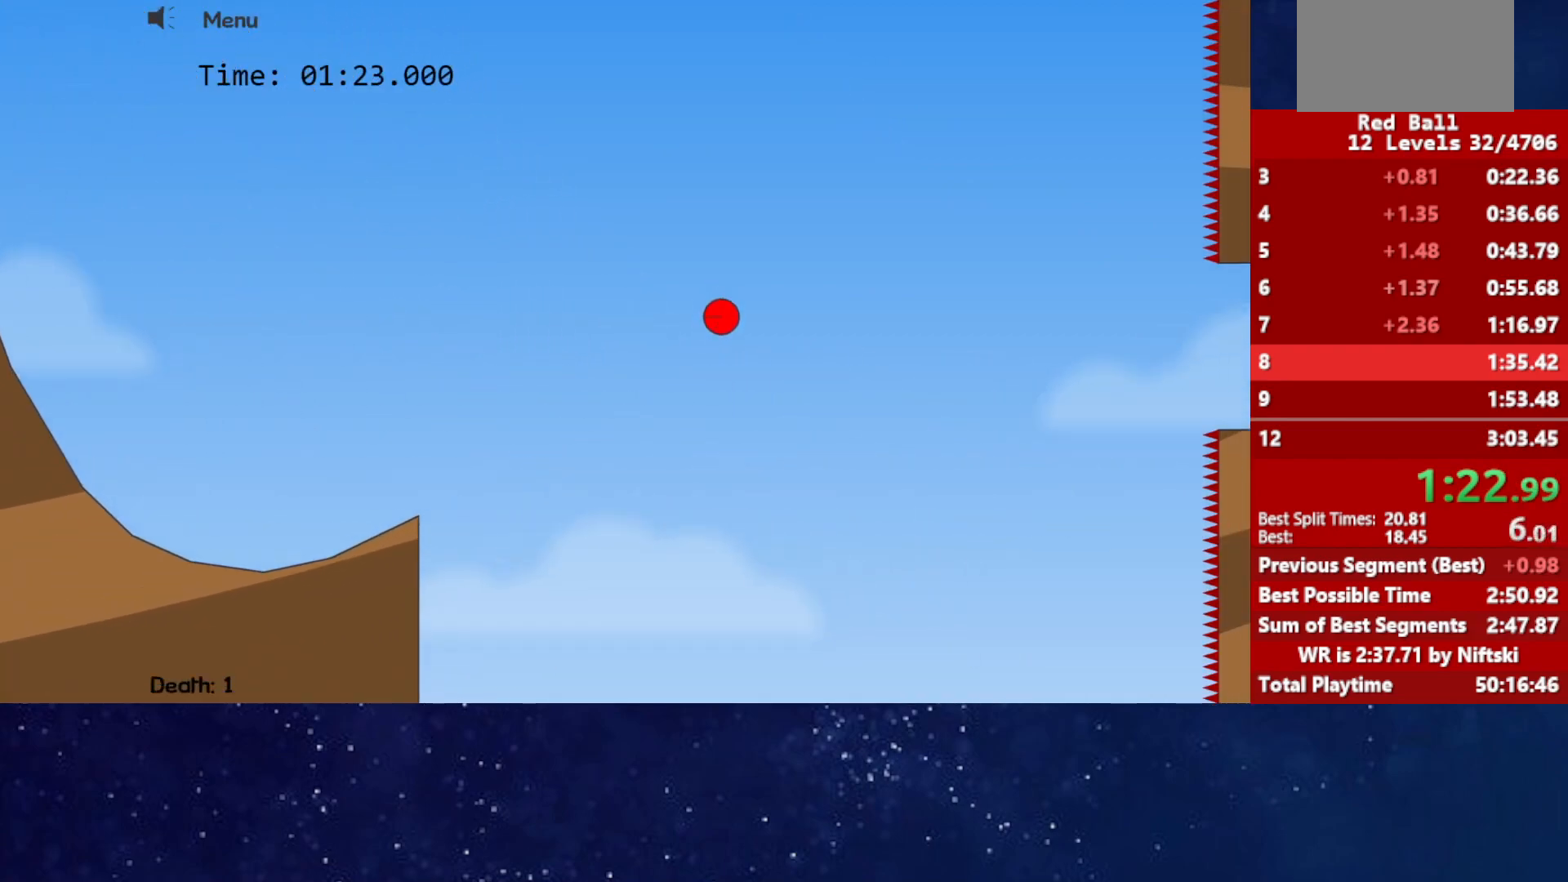
{"keys": ["left"], "events": [[467, "left", "down"], [467, "right", "up"]]}
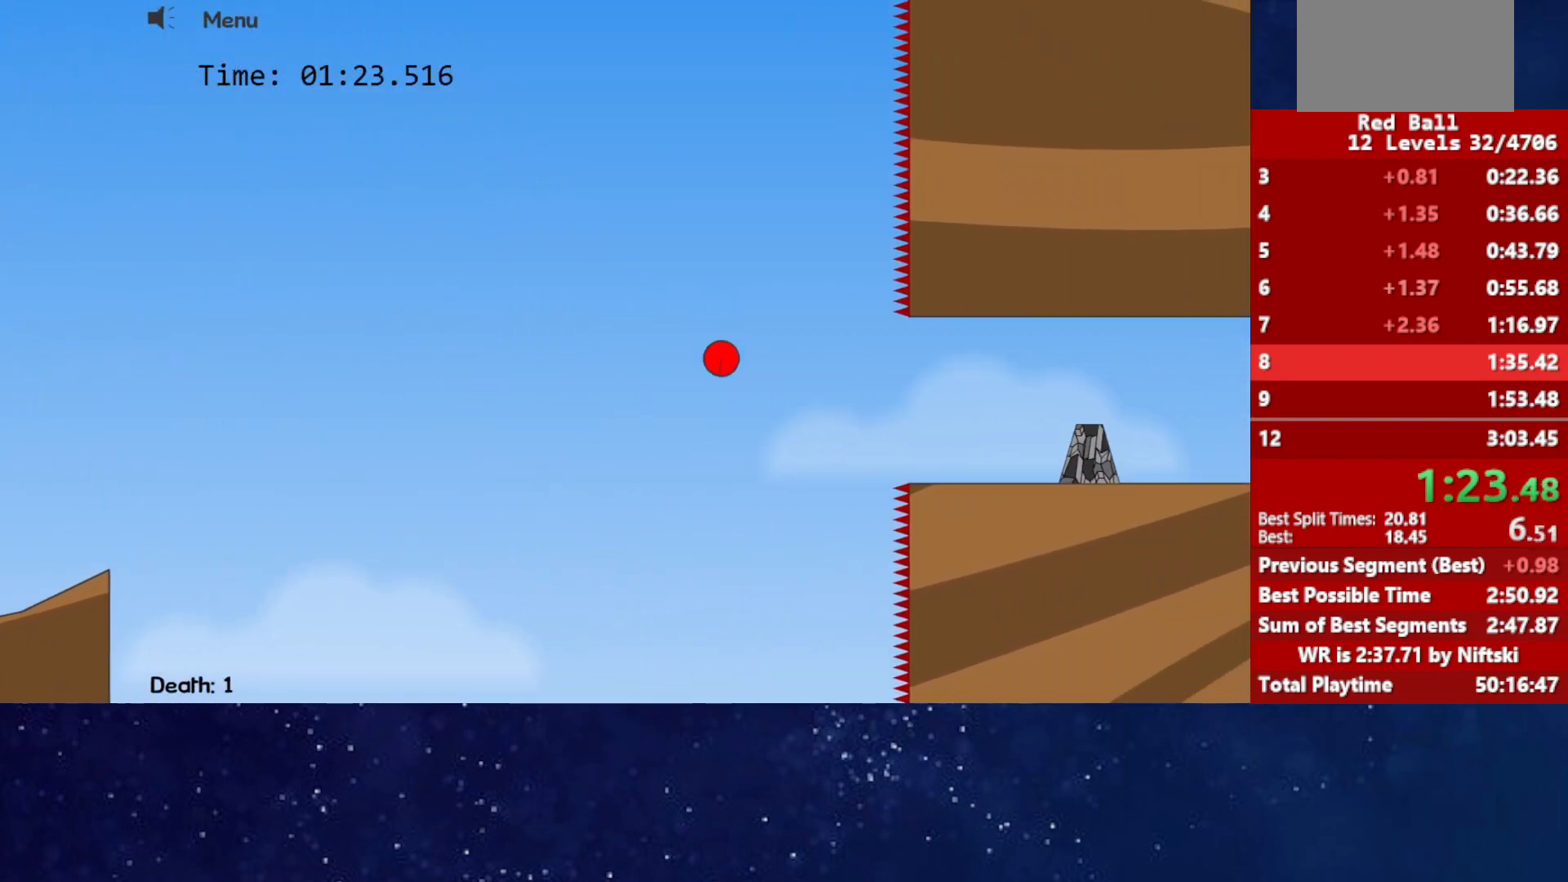
{"keys": ["left"], "events": [[17, "up", "down"], [483, "up", "up"]]}
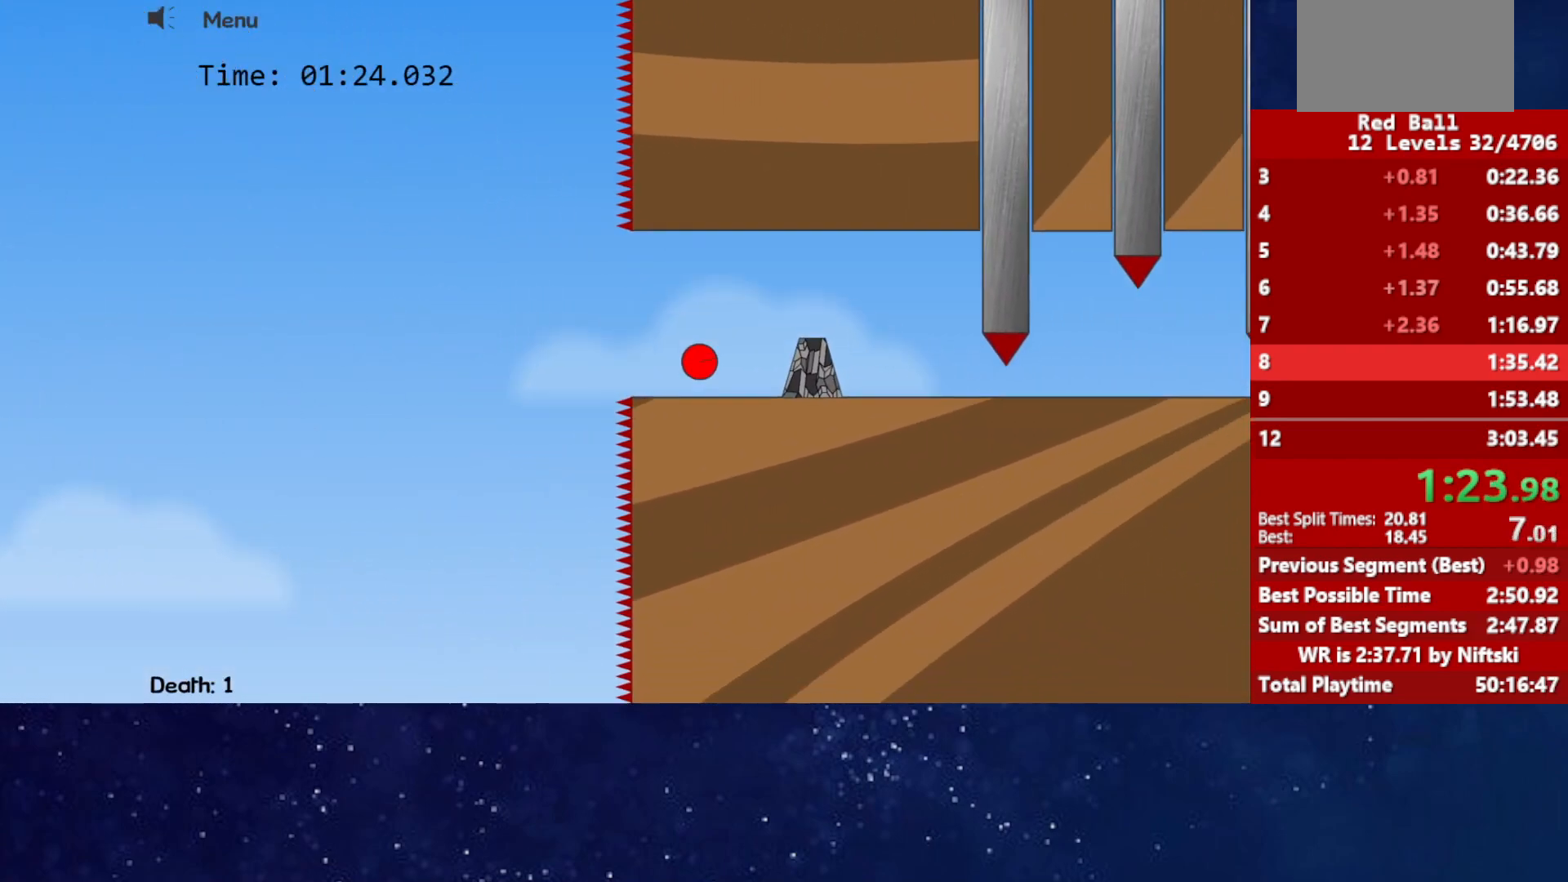
{"keys": ["left"], "events": []}
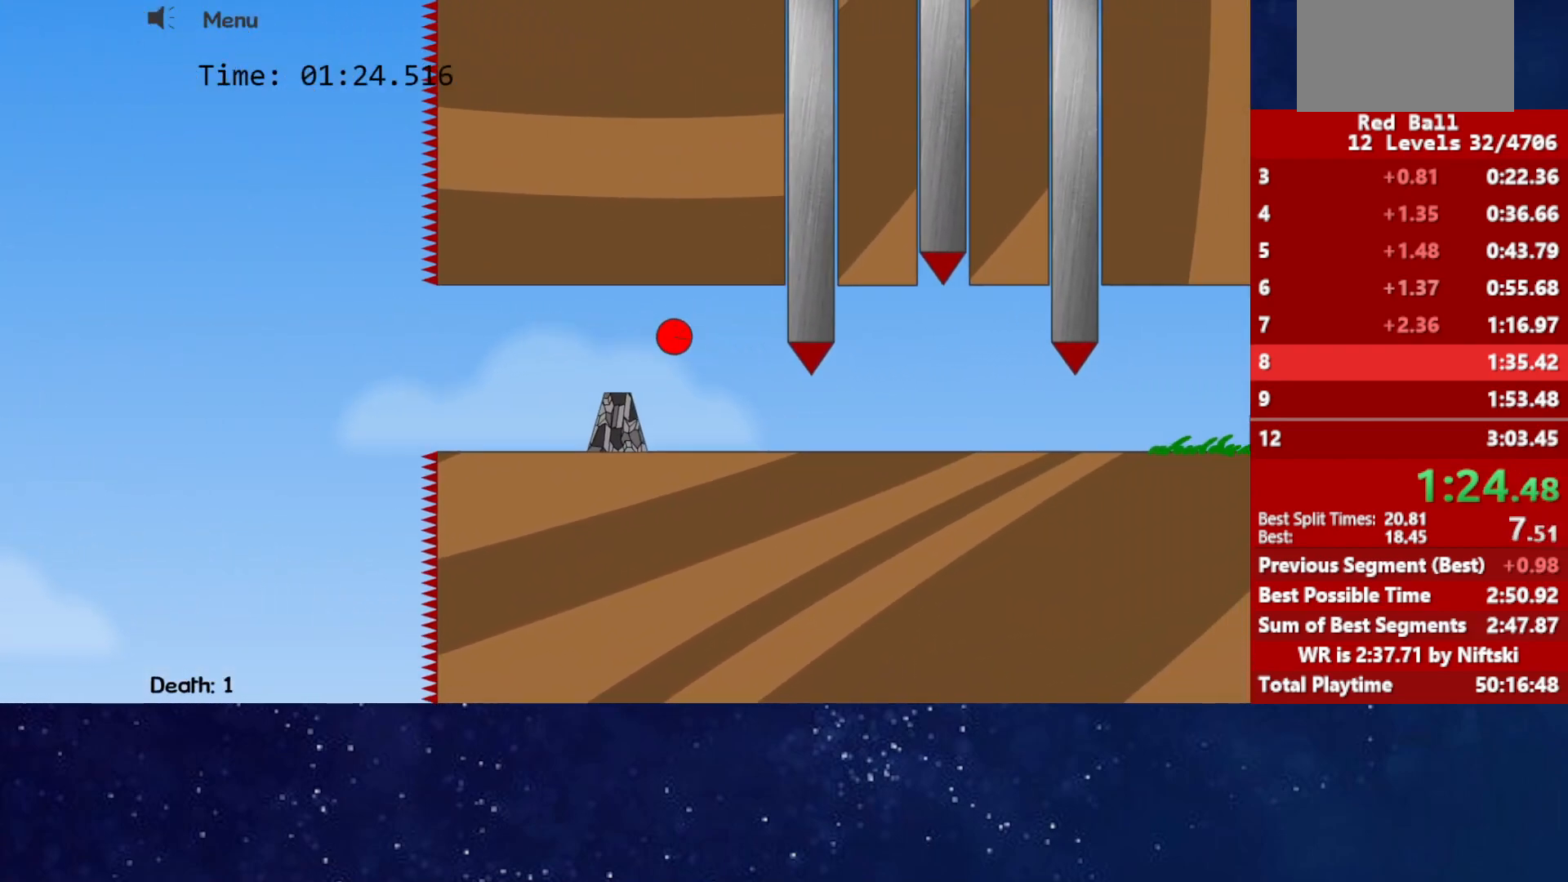
{"keys": [], "events": [[300, "left", "up"]]}
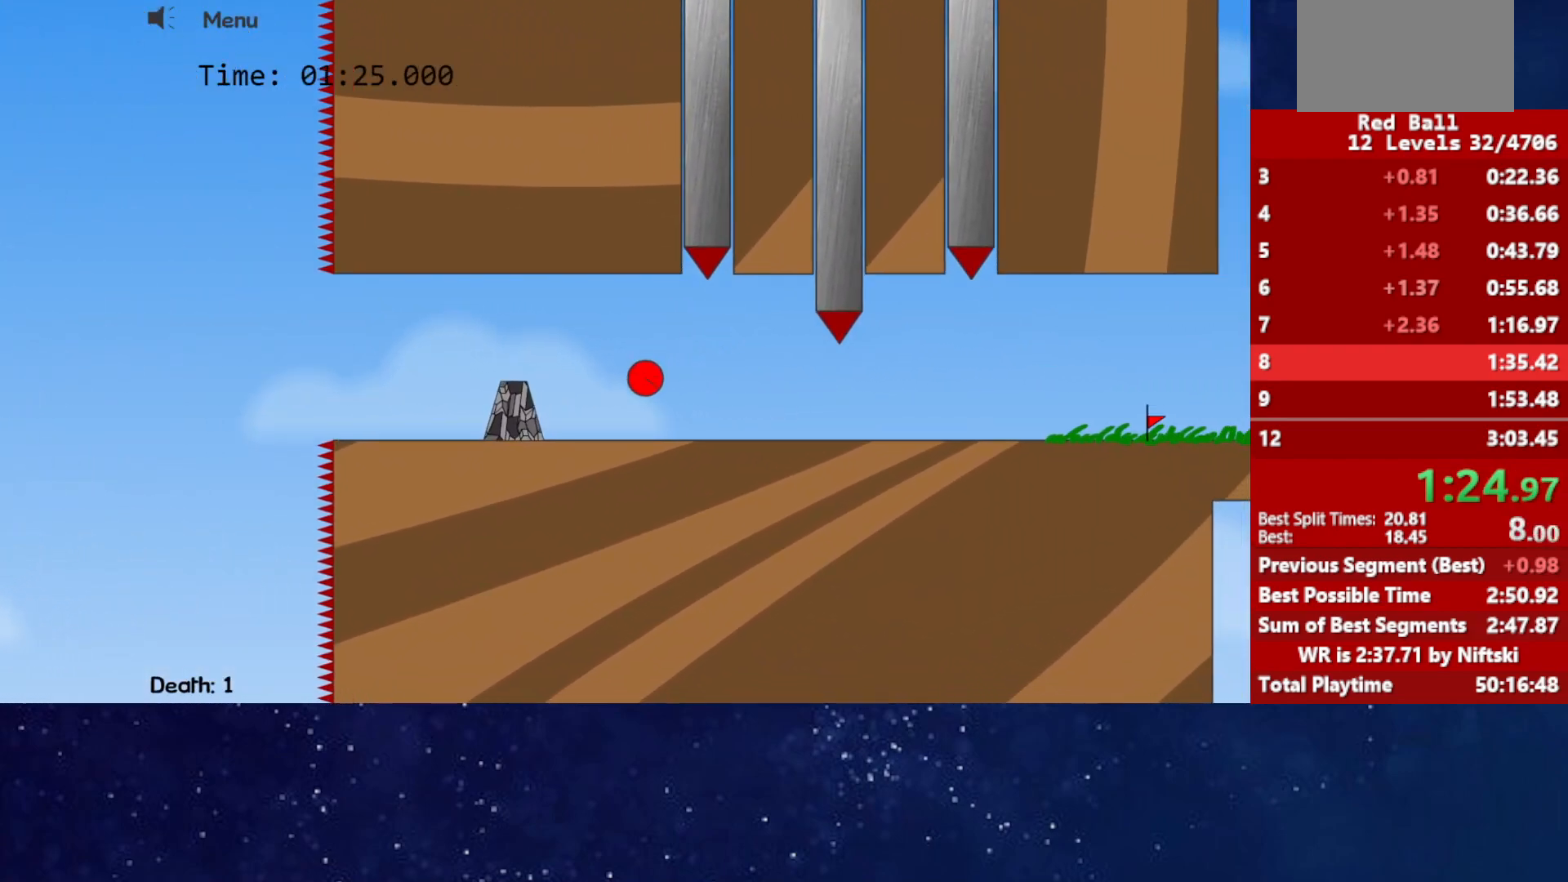
{"keys": ["right"], "events": [[150, "right", "down"]]}